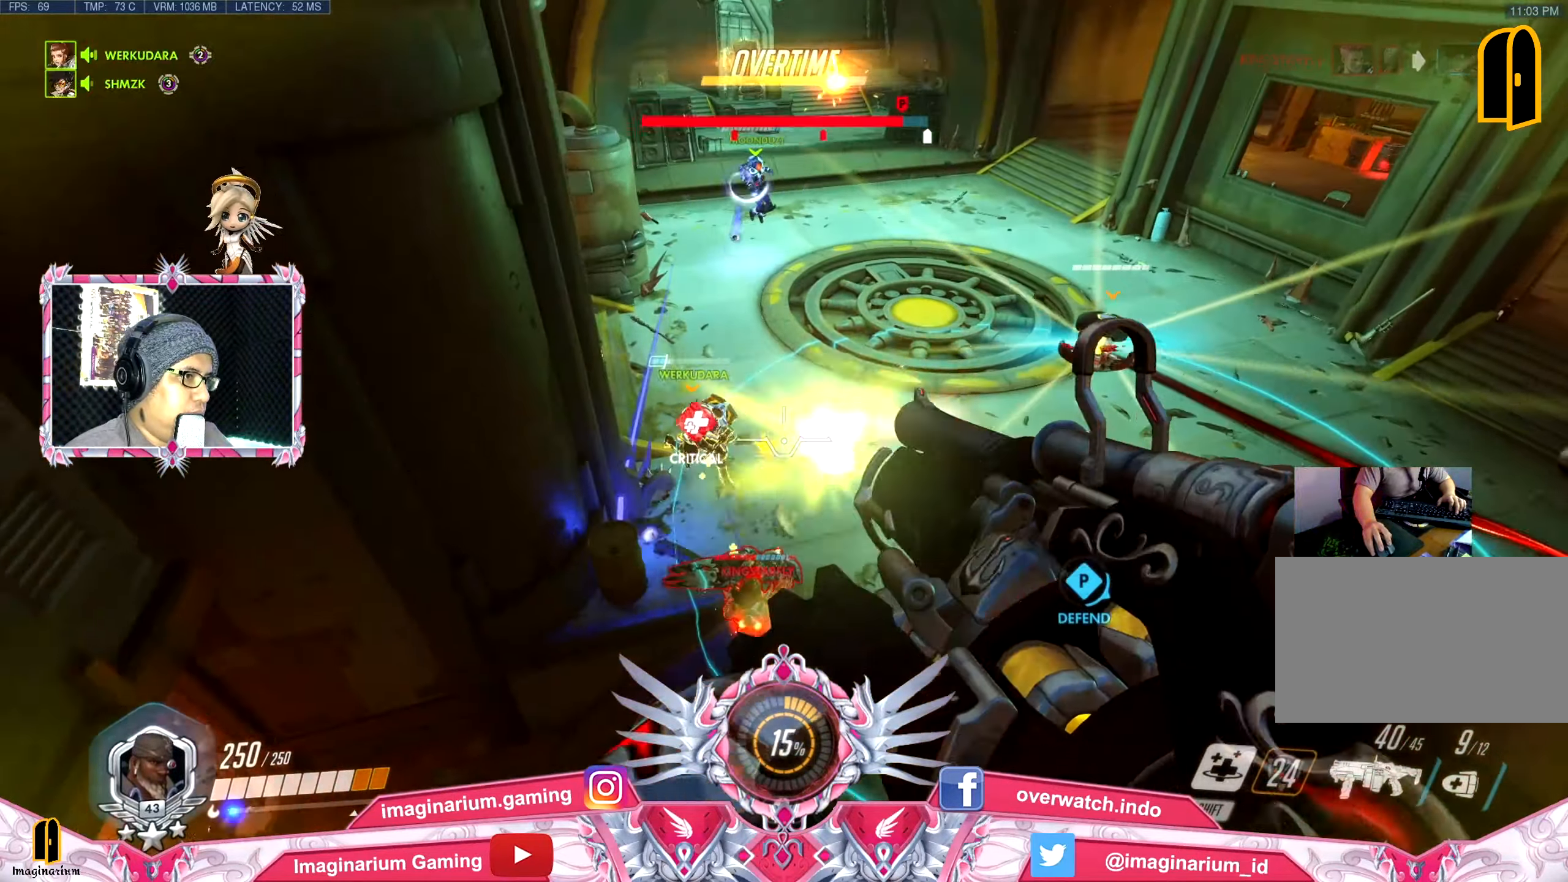
Gameplay with keyboard and mouse; each line is a JSON object with the keys and mouse buttons held at the frame after it. "events" lists presses ("down") and releases ("up") of "1", "2", "3", "4", "5", "a", "alt", "c", "caps_lock", "ctrl", "d", "e", "f", "g", "q", "r", "s", "shift", "space", "t", "tab", "v", "w", "x", "z", "mouse_left", "mouse_wheel" and "mouse_right" between this image and that frame as [ms after this image, input, new state], when the widget could be followed in between. "mouse_left", "mouse_wheel", "mouse_right" = the "left", "wheel", "right" buttons of the "mouse" list. No other keys are recorded. "wheel" means that the mouse wheel is clicked or scrolled. Not read: mouse_move.
{"keys": ["d", "w"], "mouse": [], "events": [[16, "mouse_left", "up"], [16, "mouse_right", "up"], [16, "shift", "down"], [66, "d", "up"], [66, "mouse_left", "down"], [66, "mouse_right", "down"], [66, "space", "up"], [150, "shift", "up"], [200, "d", "down"], [200, "mouse_left", "up"], [200, "mouse_right", "up"], [250, "mouse_left", "down"], [250, "mouse_right", "down"], [333, "mouse_left", "up"], [333, "mouse_right", "up"]]}
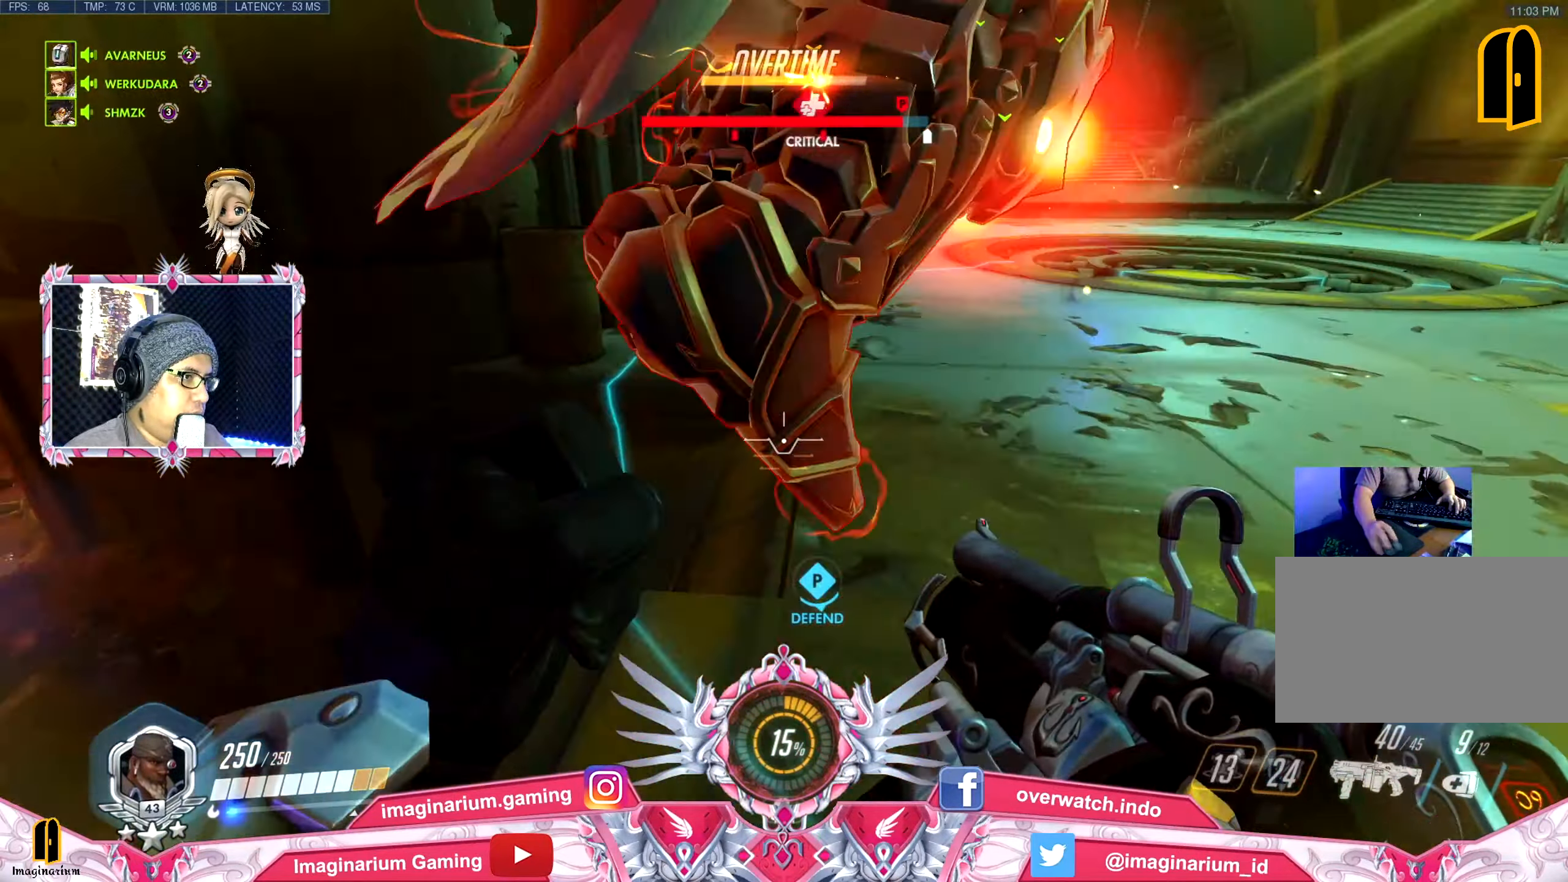
{"keys": ["d", "w"], "mouse": [], "events": [[134, "space", "down"], [167, "shift", "down"], [217, "mouse_left", "down"], [217, "mouse_right", "down"], [267, "space", "up"], [317, "mouse_left", "up"], [317, "mouse_right", "up"], [350, "shift", "up"], [401, "mouse_left", "down"], [401, "mouse_right", "down"], [501, "mouse_left", "up"], [501, "mouse_right", "up"]]}
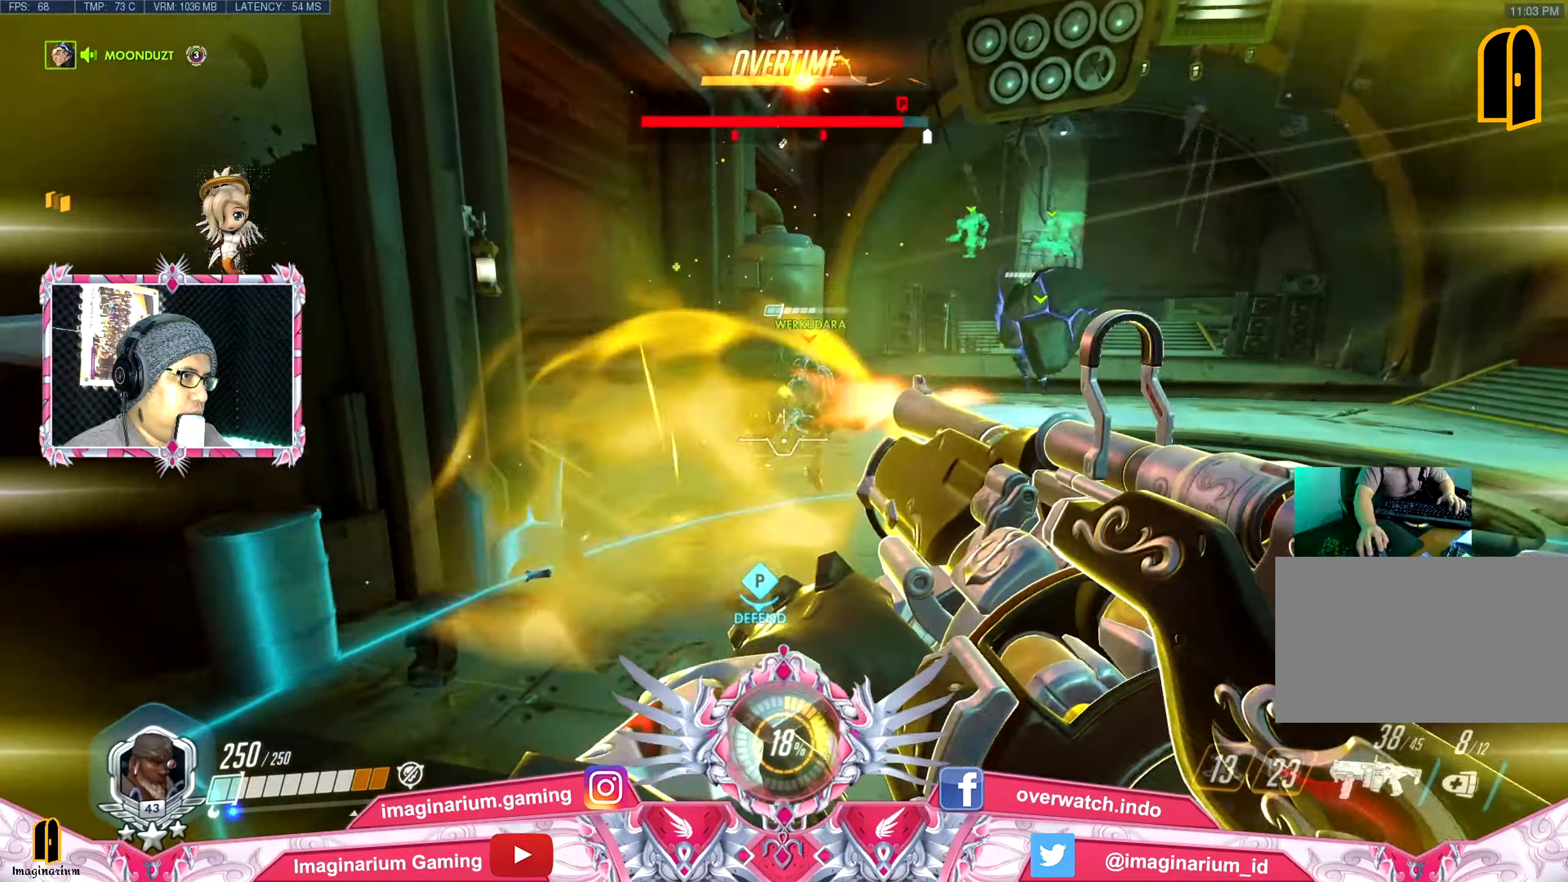
{"keys": ["w"], "mouse": ["right"], "events": [[50, "mouse_left", "down"], [100, "mouse_right", "down"], [183, "mouse_left", "up"], [183, "mouse_right", "up"], [283, "mouse_right", "down"], [333, "space", "down"], [367, "d", "up"], [367, "space", "up"], [417, "mouse_right", "up"], [467, "mouse_right", "down"]]}
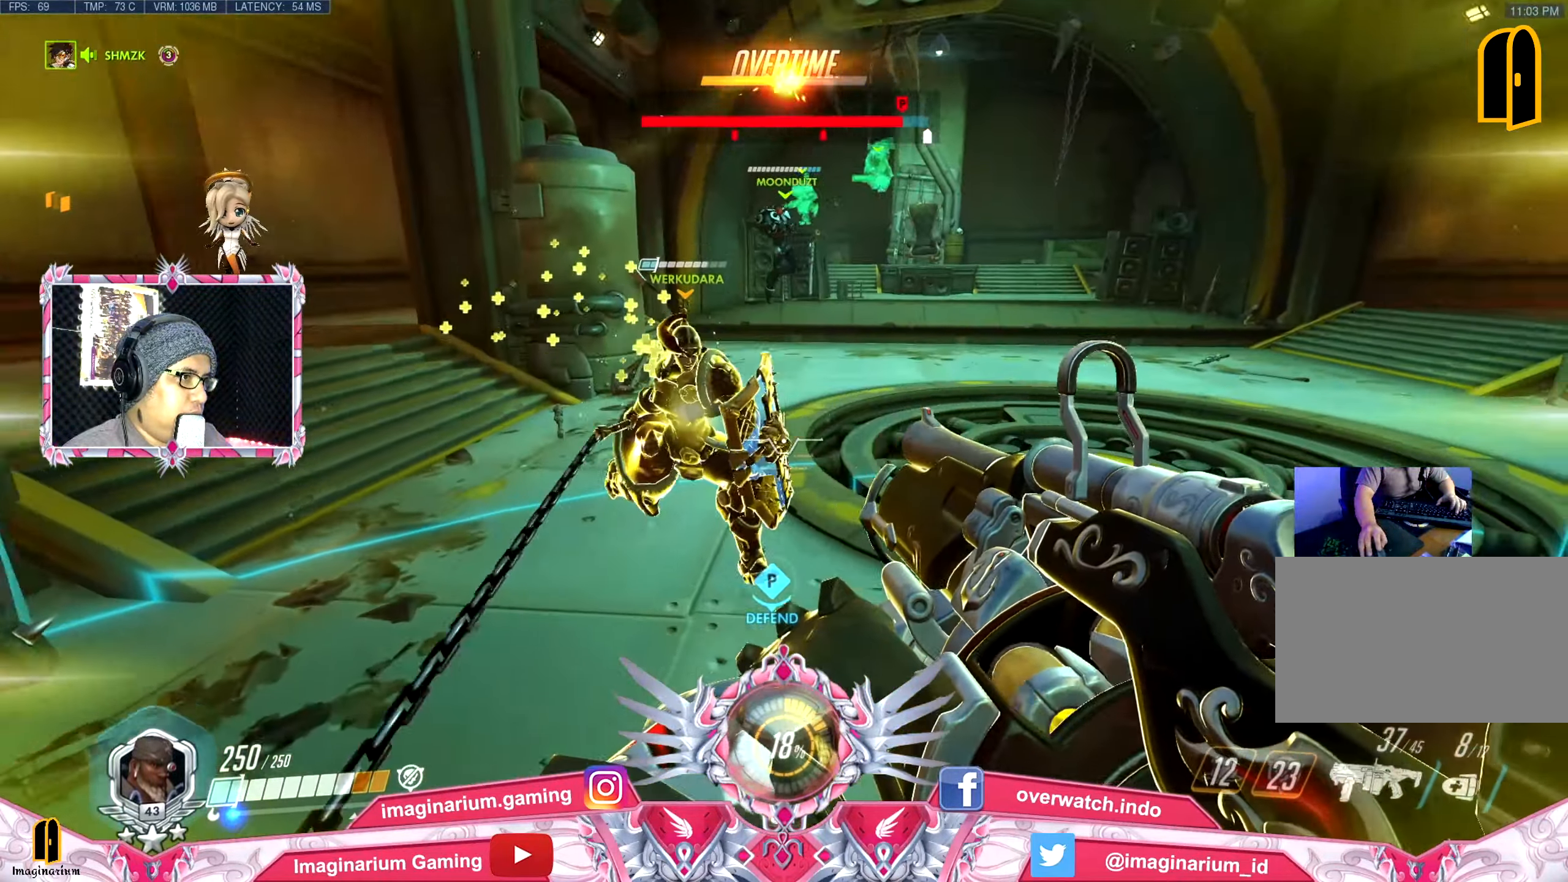
{"keys": ["a", "s"], "mouse": [], "events": [[17, "shift", "down"], [17, "space", "down"], [117, "a", "down"], [117, "mouse_right", "up"], [134, "mouse_right", "down"], [134, "shift", "up"], [134, "space", "up"], [284, "mouse_right", "up"], [367, "w", "up"], [467, "s", "down"]]}
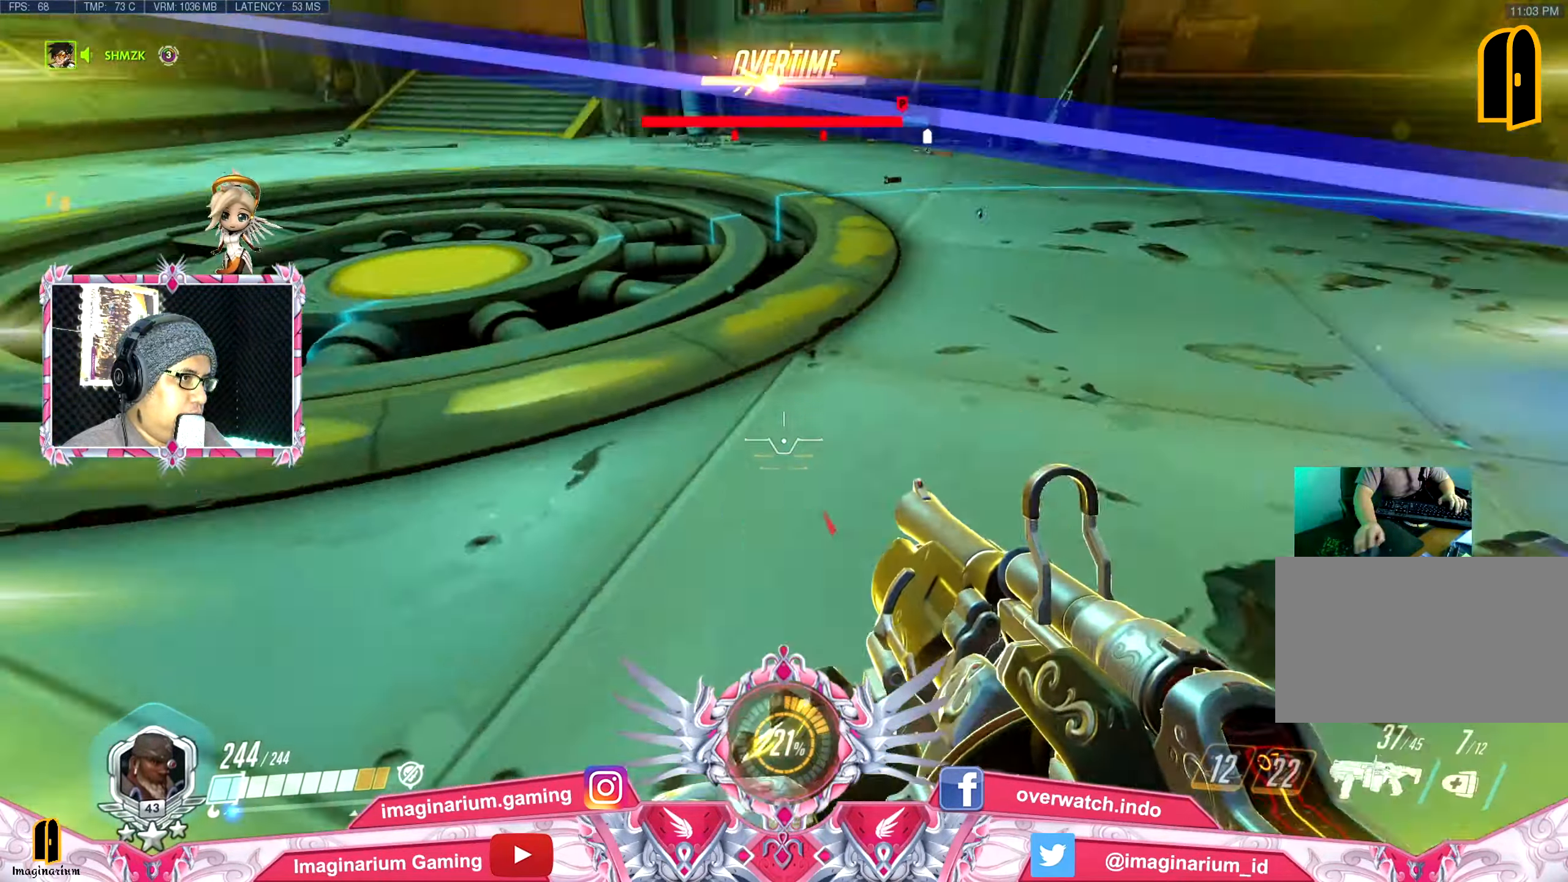
{"keys": ["s"], "mouse": ["right"], "events": [[16, "mouse_right", "down"], [150, "a", "up"], [150, "mouse_right", "up"], [150, "space", "down"], [200, "mouse_right", "down"], [300, "mouse_right", "up"], [300, "space", "up"], [383, "mouse_right", "down"]]}
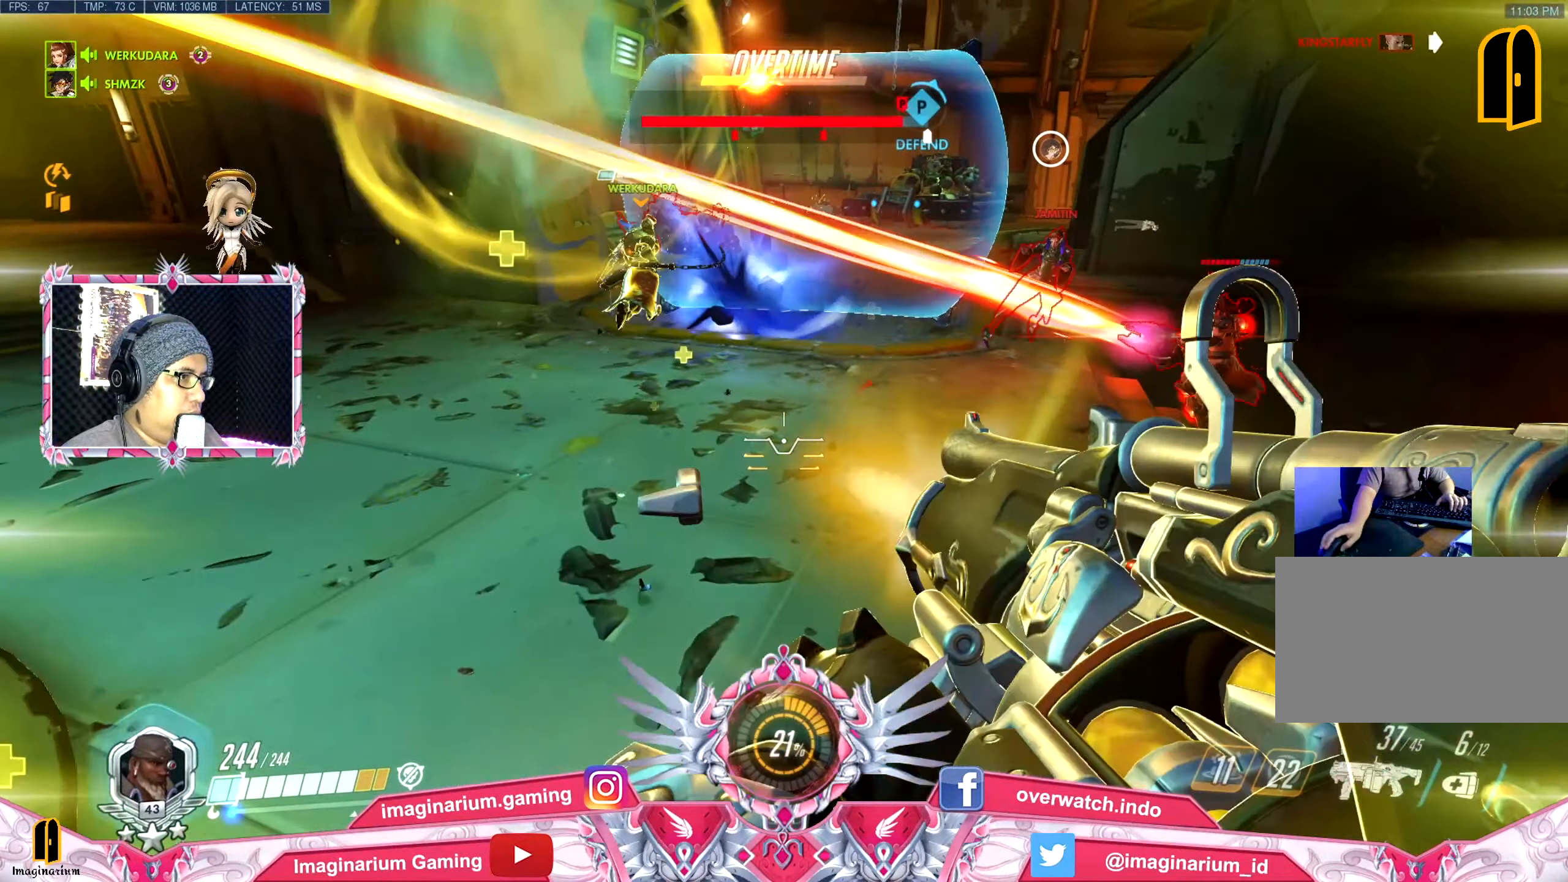
{"keys": ["s"], "mouse": ["right"], "events": []}
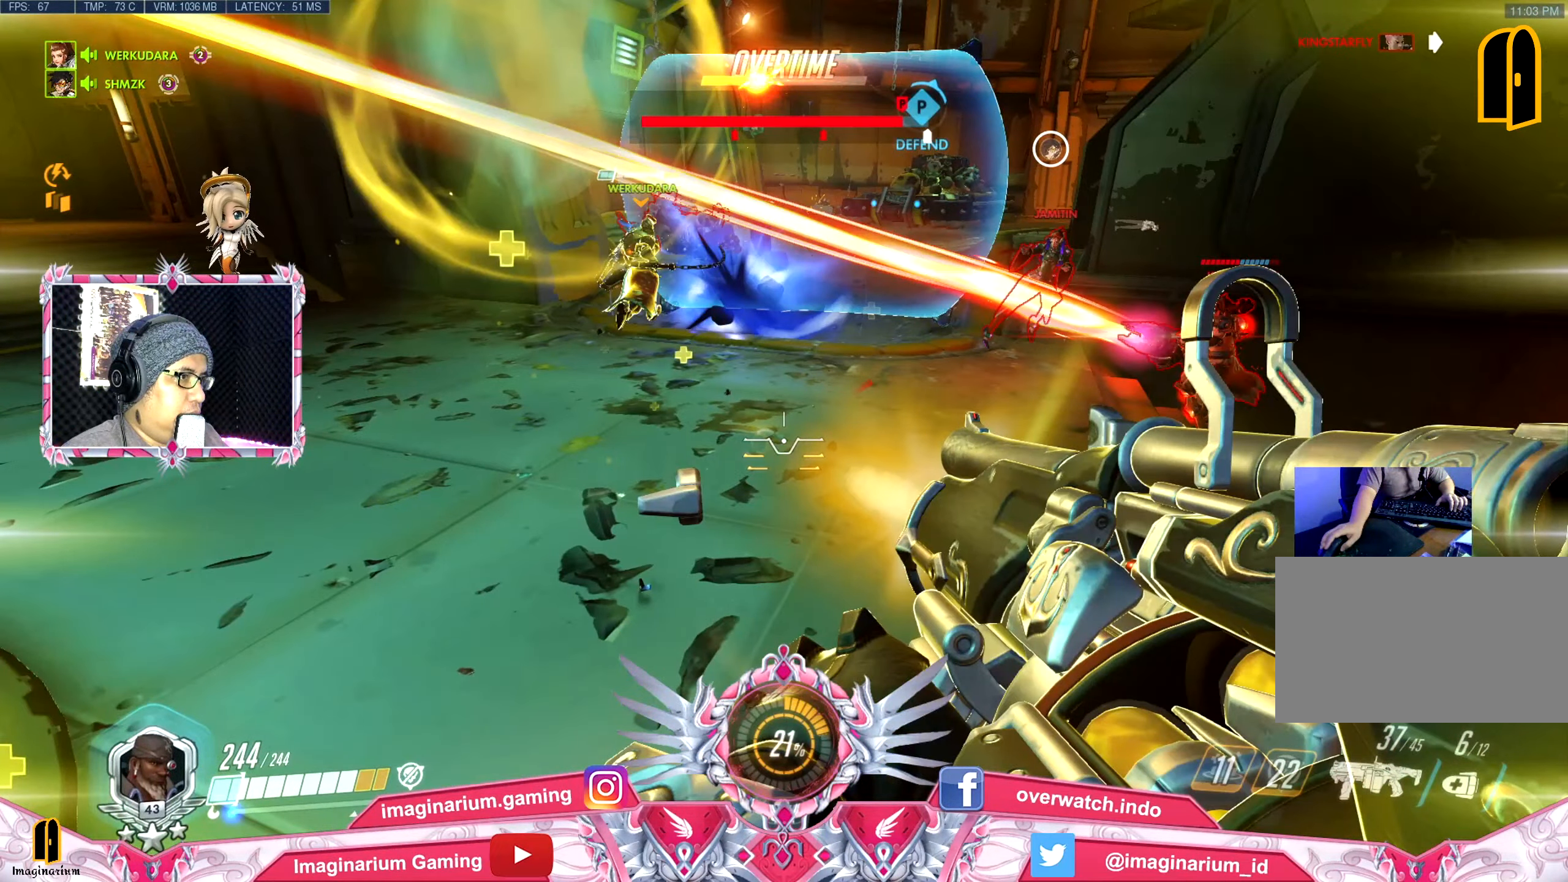
{"keys": ["d", "s", "space"], "mouse": [], "events": [[50, "d", "down"], [350, "mouse_right", "up"], [417, "space", "down"]]}
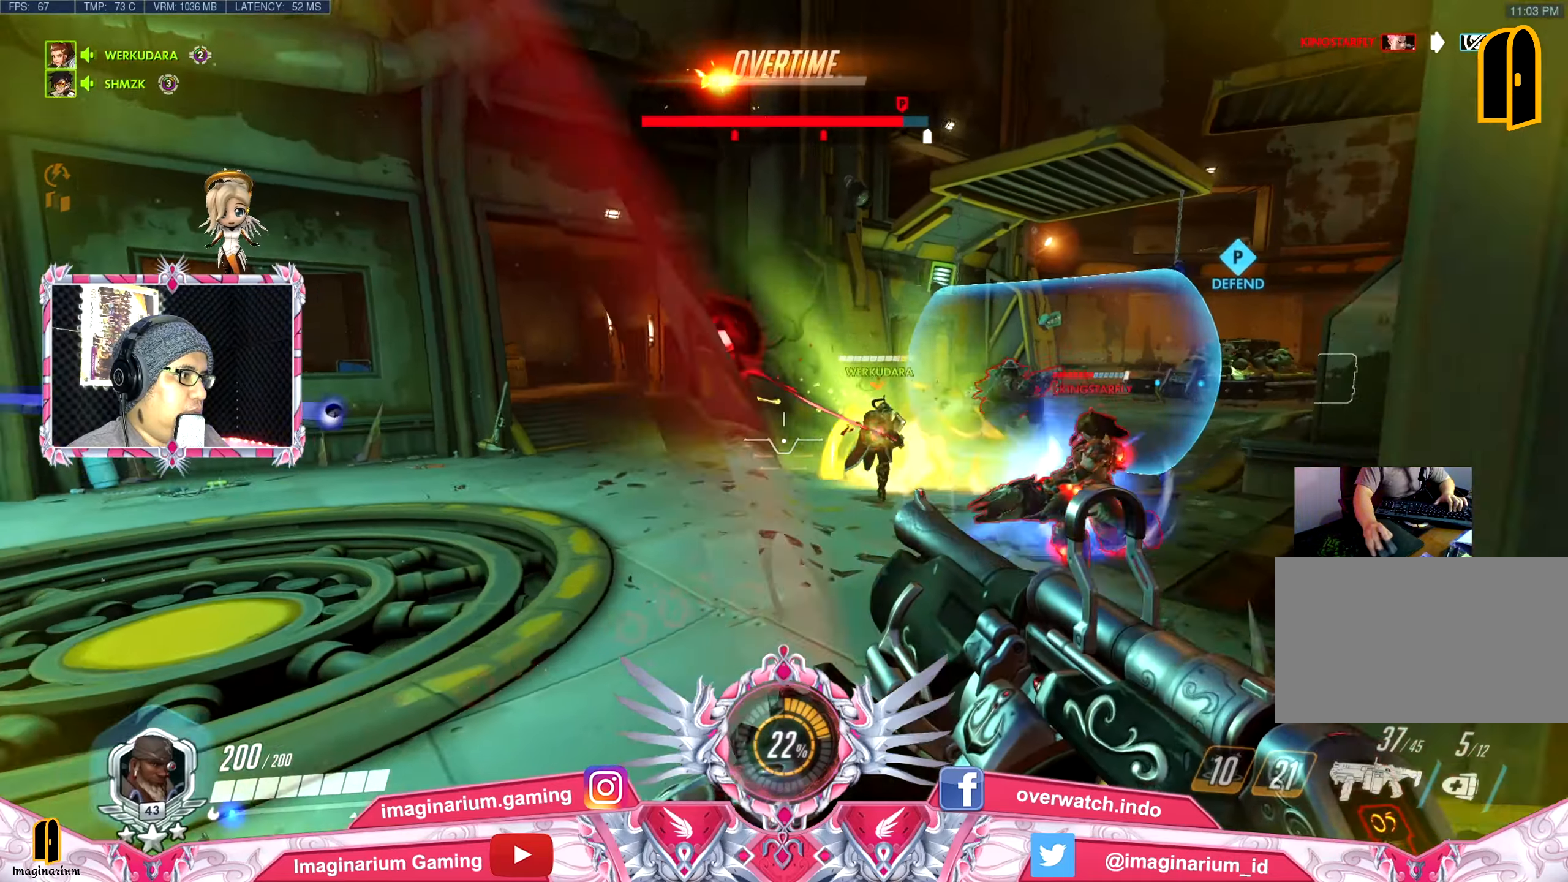
{"keys": ["d", "s"], "mouse": ["right"], "events": [[67, "mouse_right", "down"], [67, "space", "up"], [201, "mouse_right", "up"], [251, "mouse_right", "down"], [384, "mouse_right", "up"], [434, "mouse_right", "down"]]}
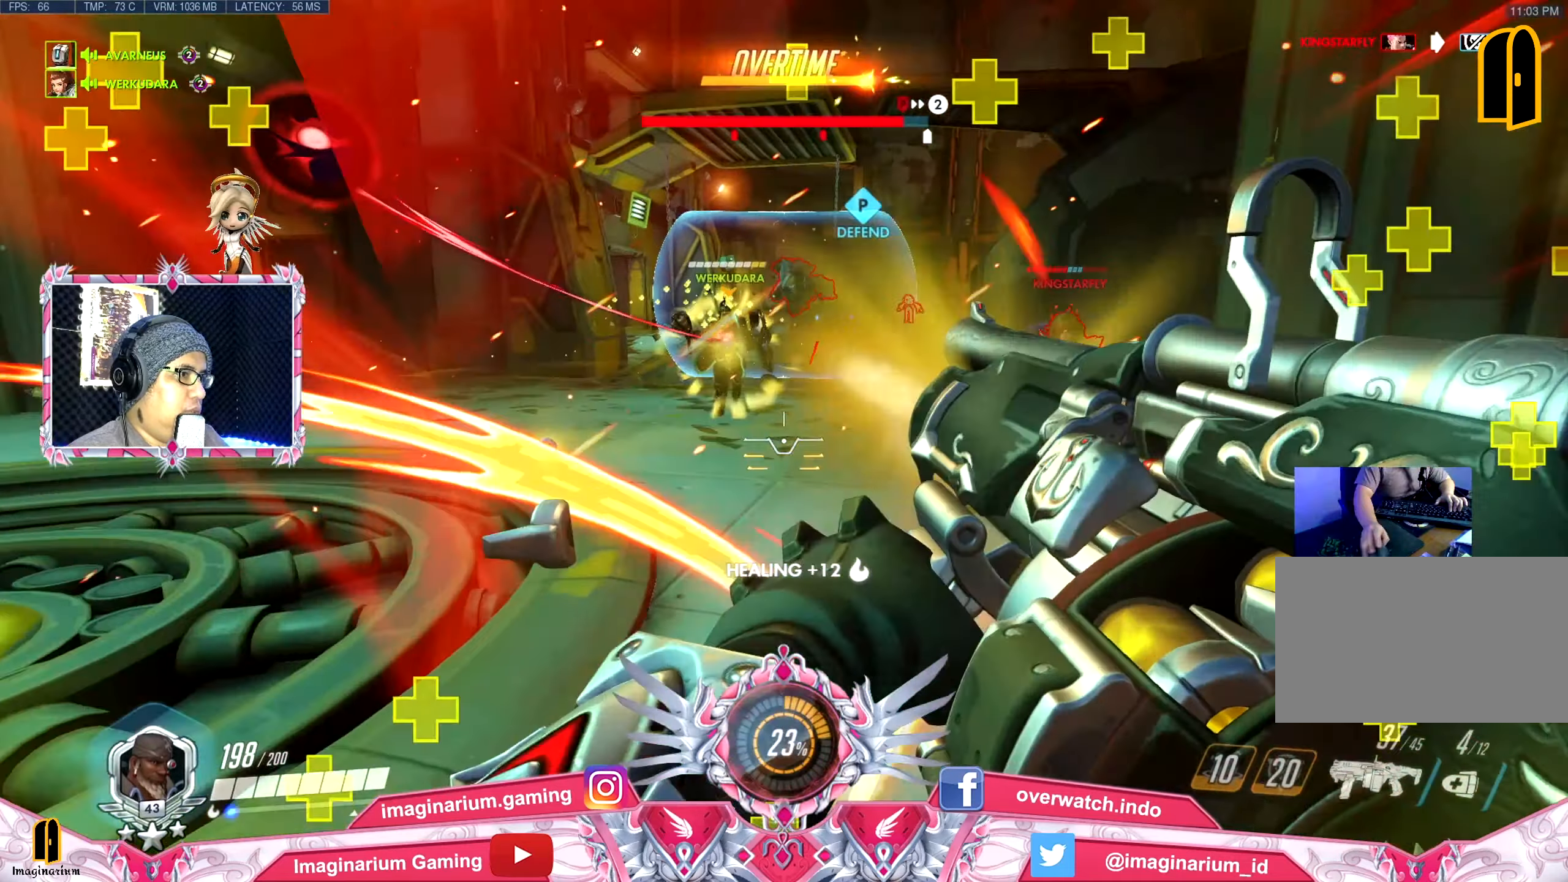
{"keys": ["a", "s"], "mouse": [], "events": [[33, "a", "down"], [83, "d", "up"], [83, "mouse_right", "up"], [117, "space", "down"], [167, "mouse_right", "down"], [267, "space", "up"], [317, "mouse_right", "up"], [350, "mouse_right", "down"], [450, "mouse_right", "up"]]}
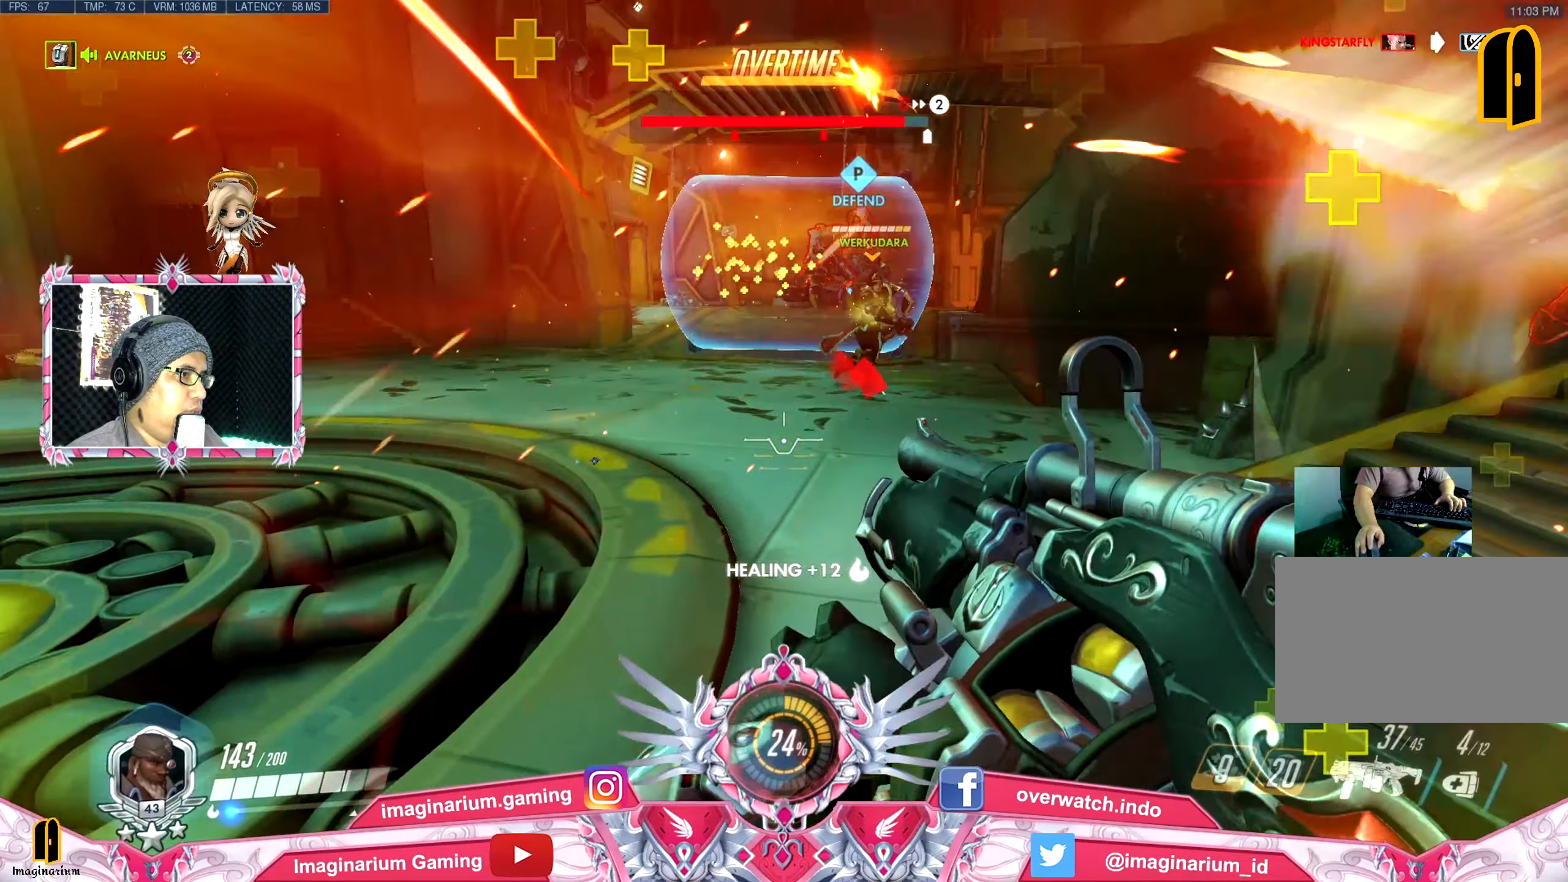
{"keys": ["s"], "mouse": ["right"], "events": [[50, "mouse_right", "down"], [367, "mouse_right", "up"], [434, "a", "up"], [434, "mouse_right", "down"]]}
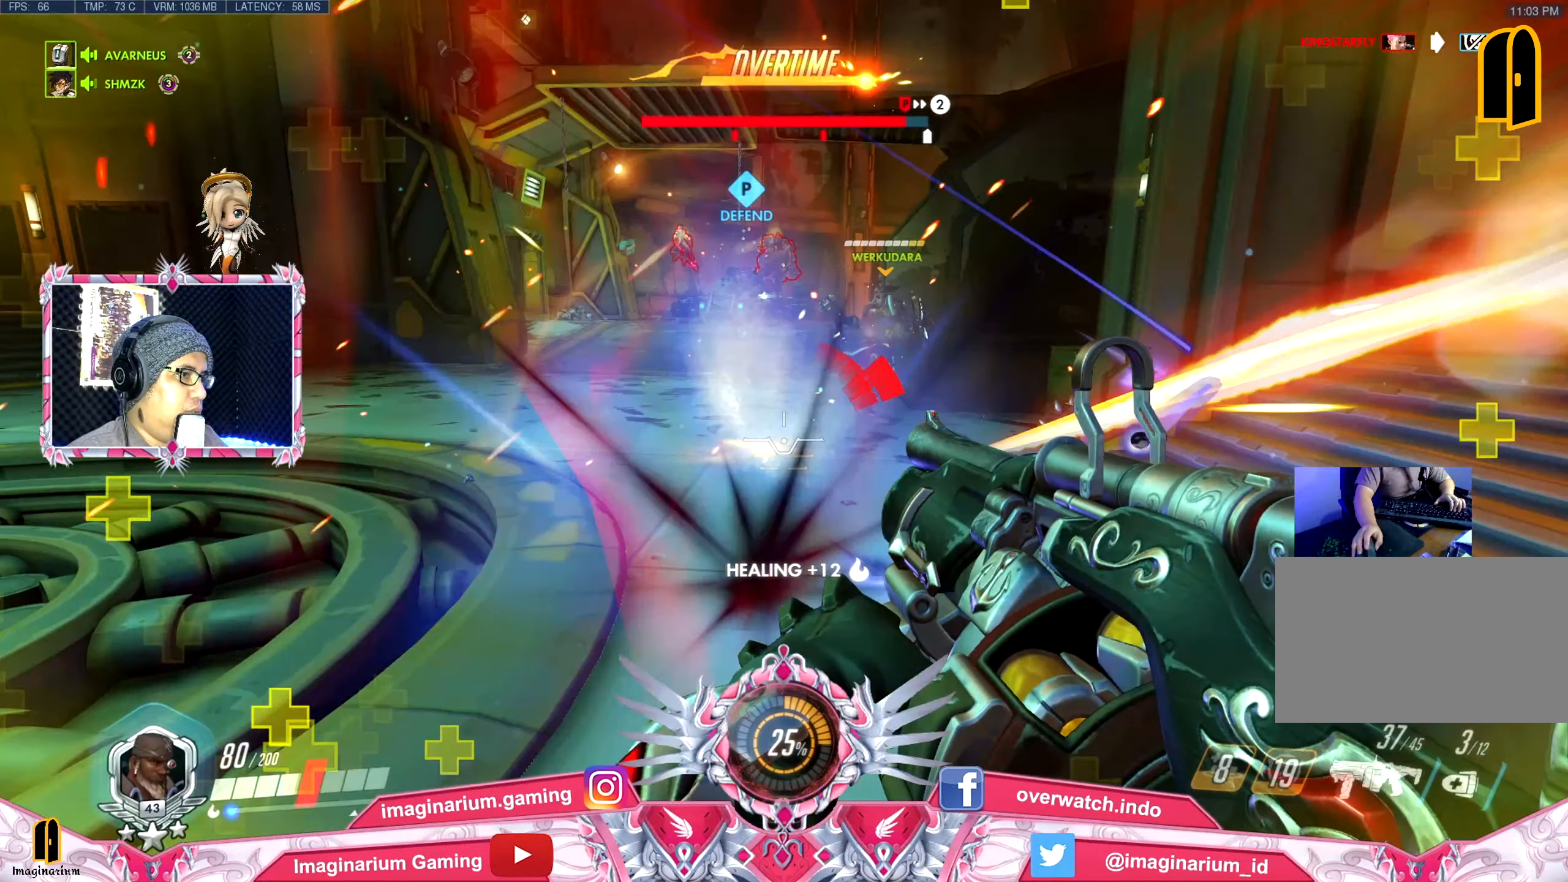
{"keys": ["ctrl", "s"], "mouse": [], "events": [[167, "ctrl", "down"], [300, "mouse_right", "up"]]}
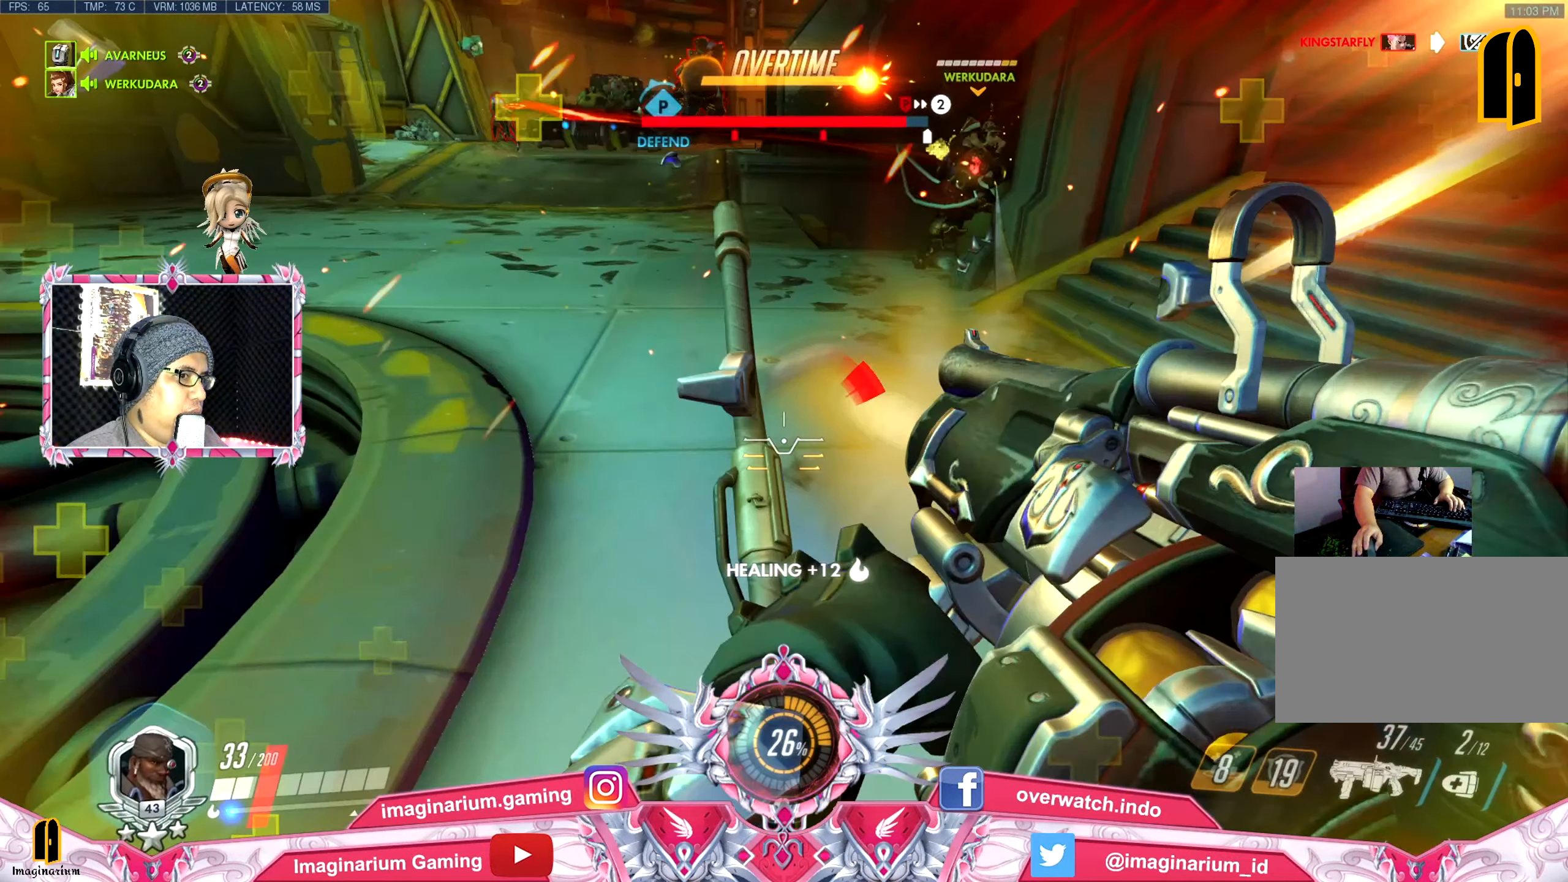
{"keys": ["s"], "mouse": [], "events": [[84, "mouse_right", "down"], [301, "mouse_right", "up"], [301, "space", "down"], [451, "ctrl", "up"], [451, "space", "up"]]}
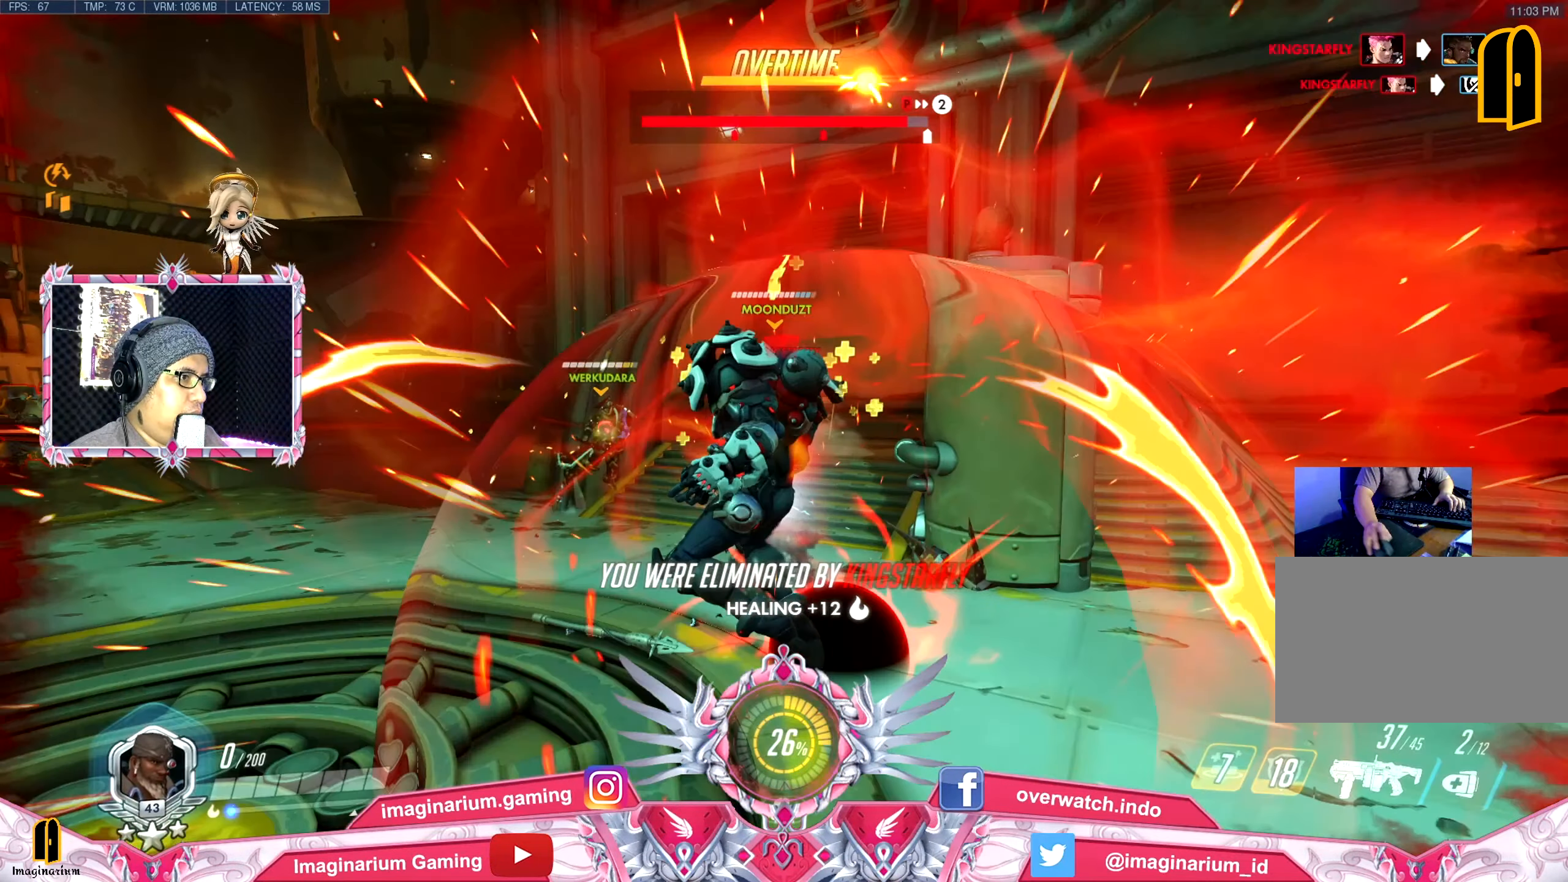
{"keys": ["s"], "mouse": [], "events": []}
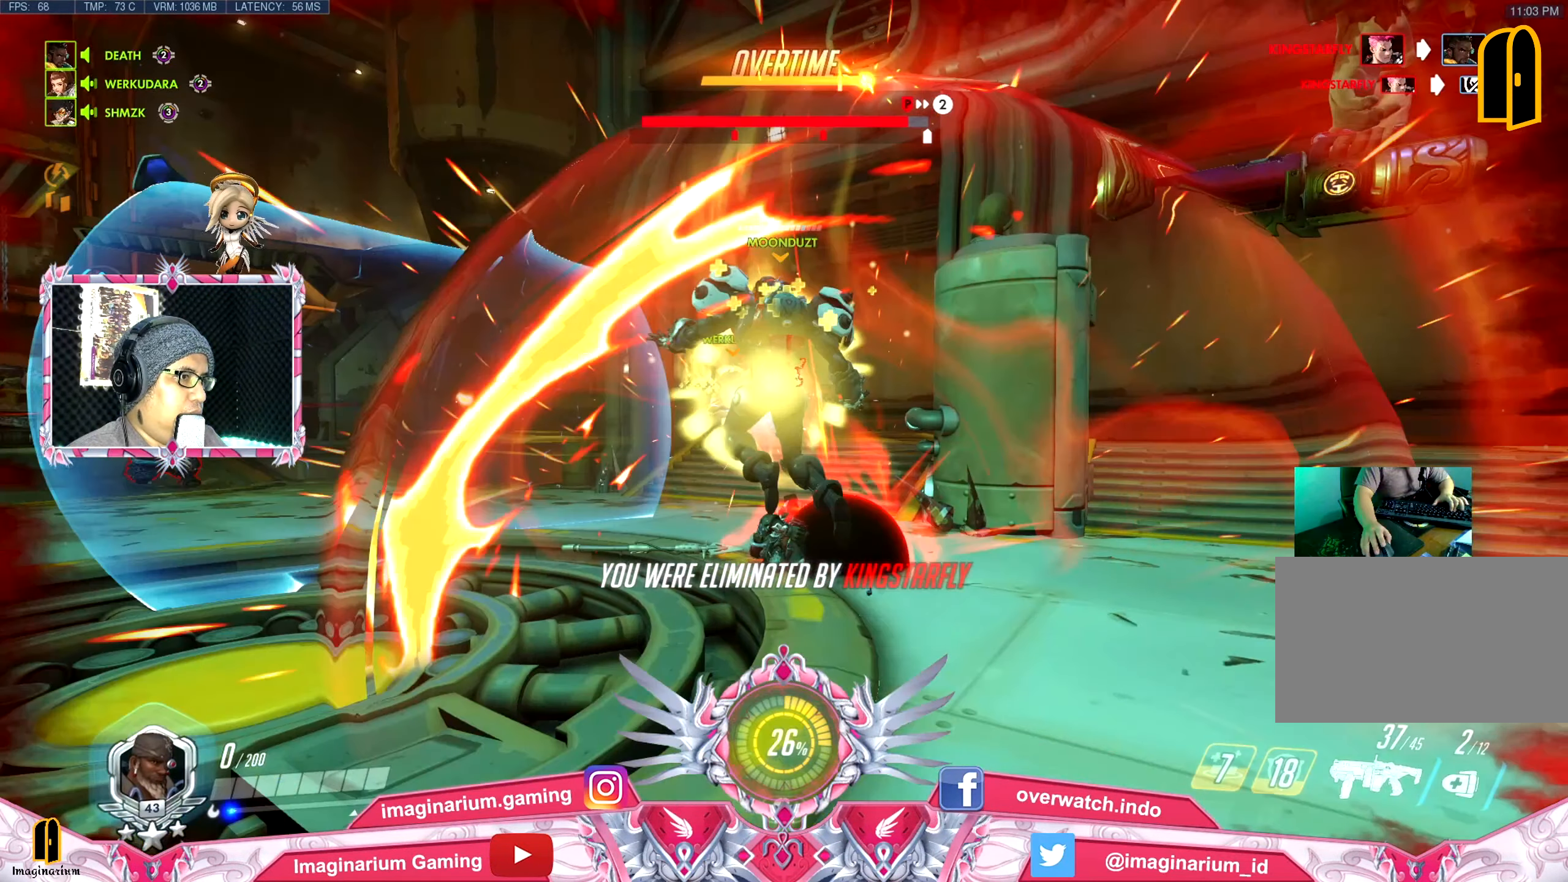
{"keys": ["s"], "mouse": [], "events": []}
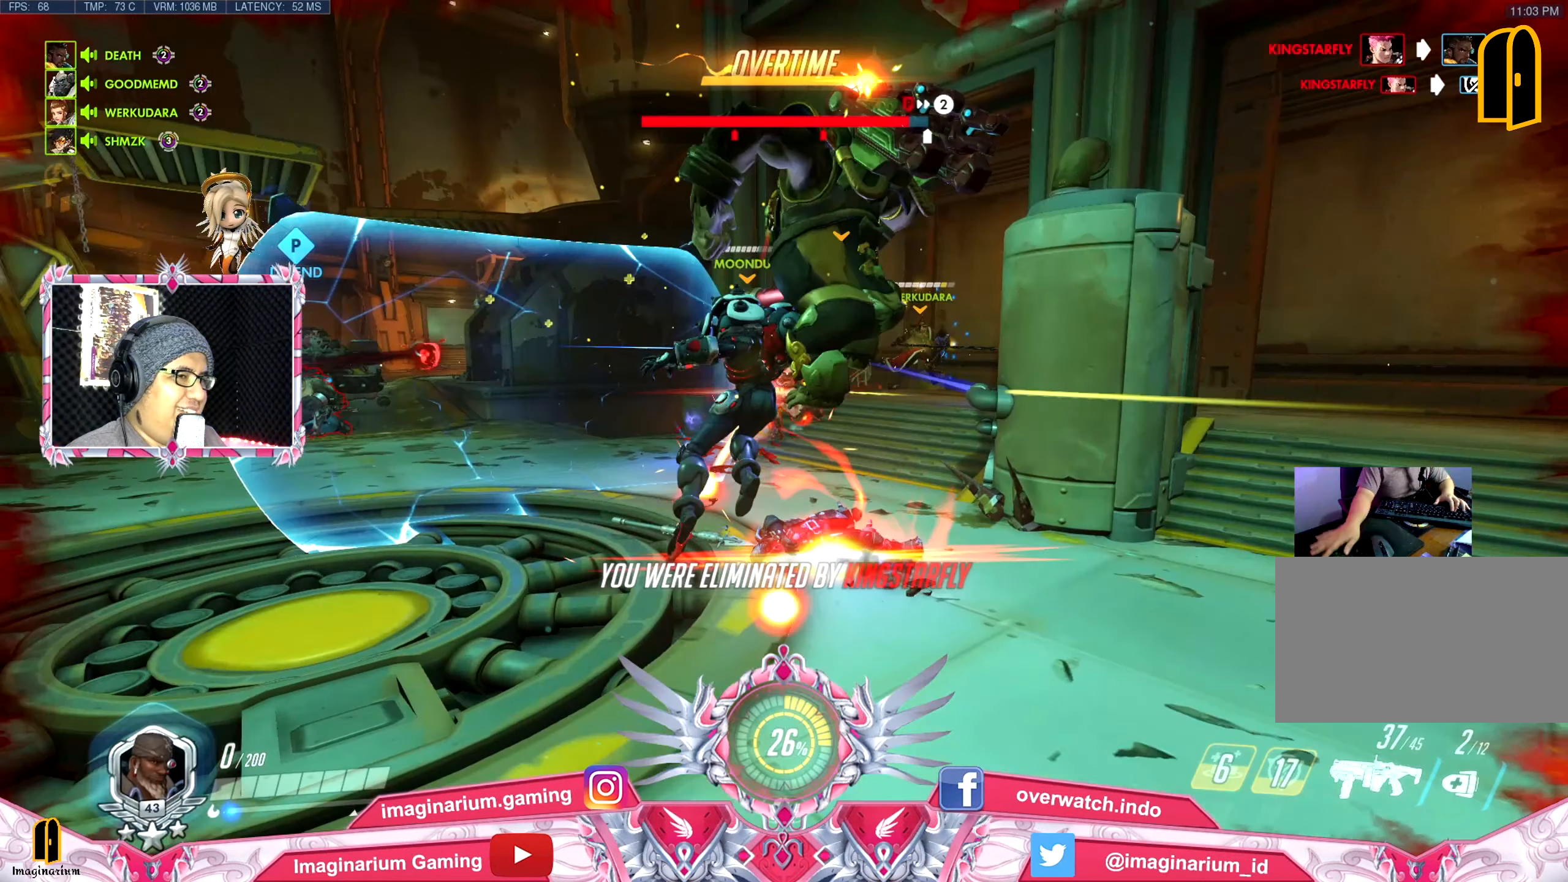
{"keys": ["s"], "mouse": [], "events": []}
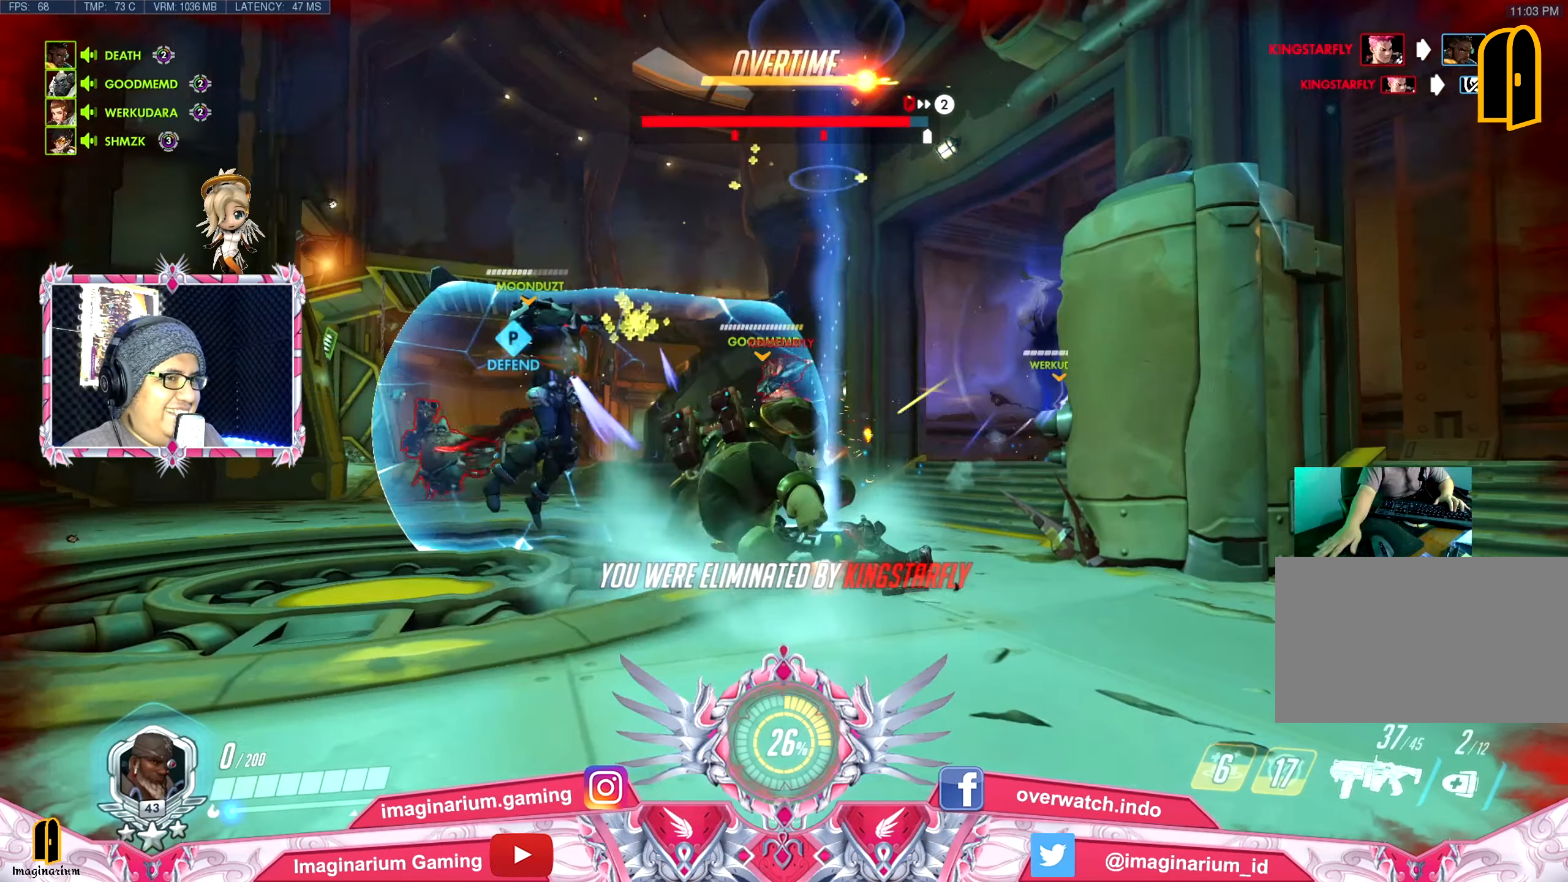
{"keys": ["s"], "mouse": [], "events": []}
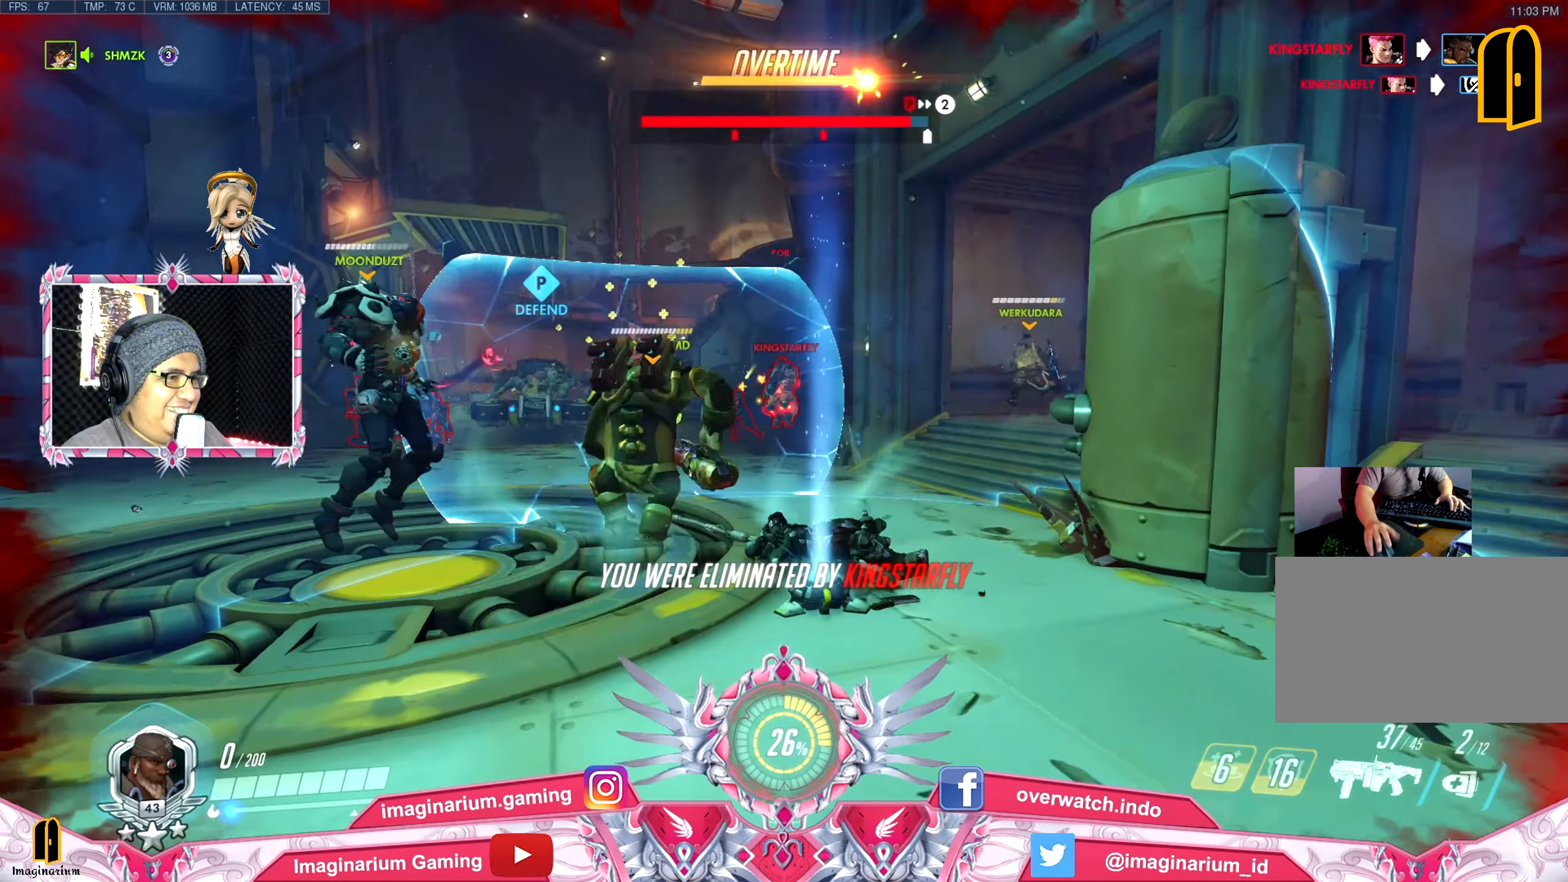
{"keys": ["w"], "mouse": [], "events": [[300, "s", "up"], [434, "w", "down"]]}
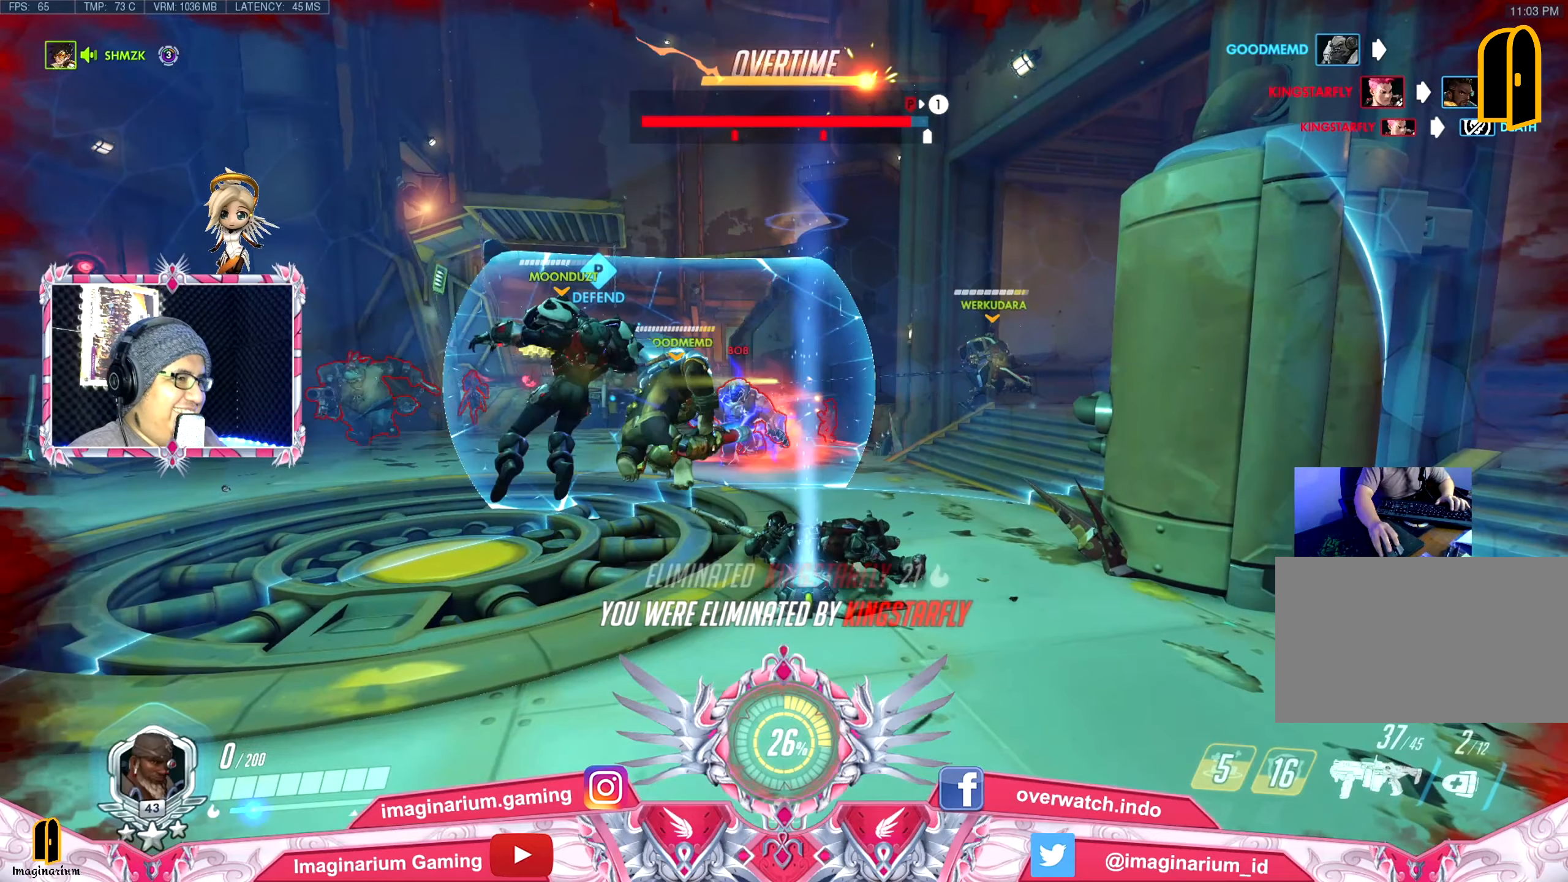
{"keys": ["tab", "w"], "mouse": [], "events": [[133, "space", "down"], [250, "tab", "down"], [400, "space", "up"]]}
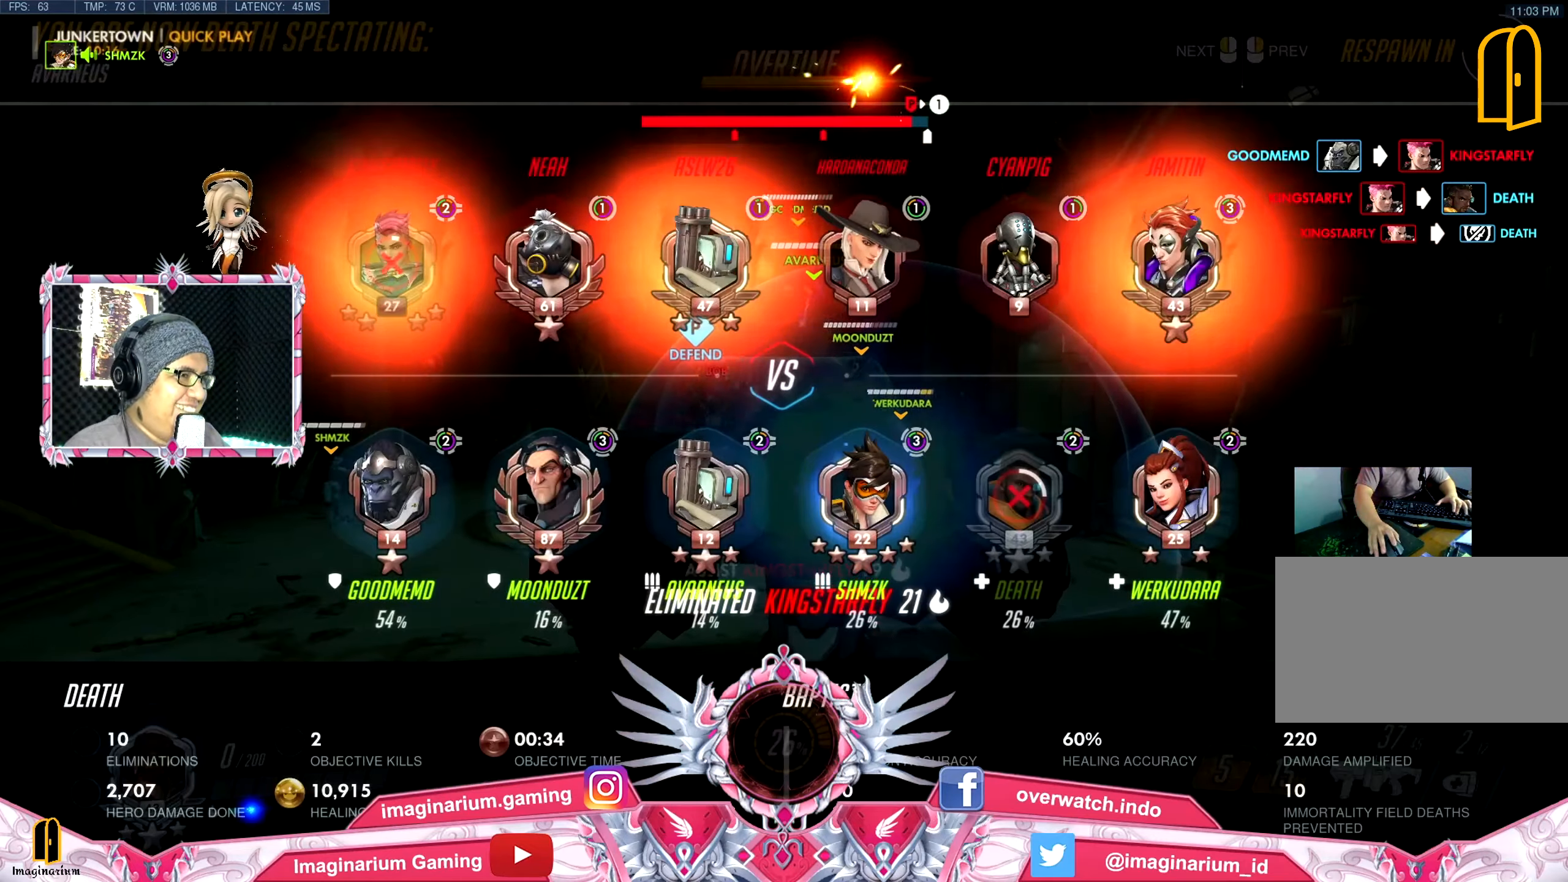
{"keys": ["tab", "w"], "mouse": [], "events": []}
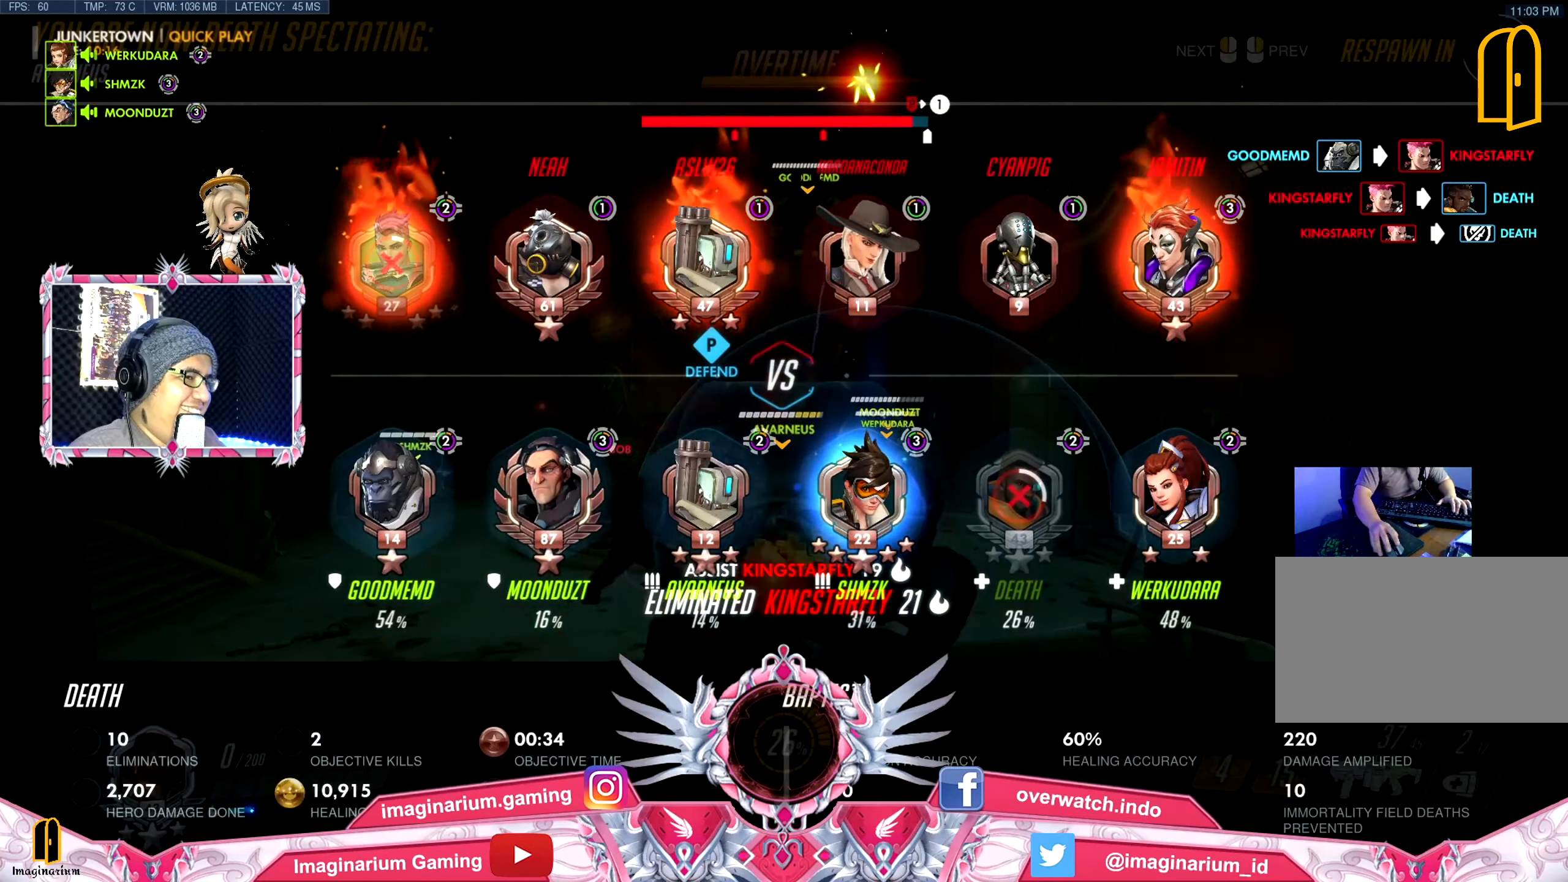
{"keys": ["w"], "mouse": [], "events": [[333, "space", "down"], [383, "tab", "up"], [483, "space", "up"]]}
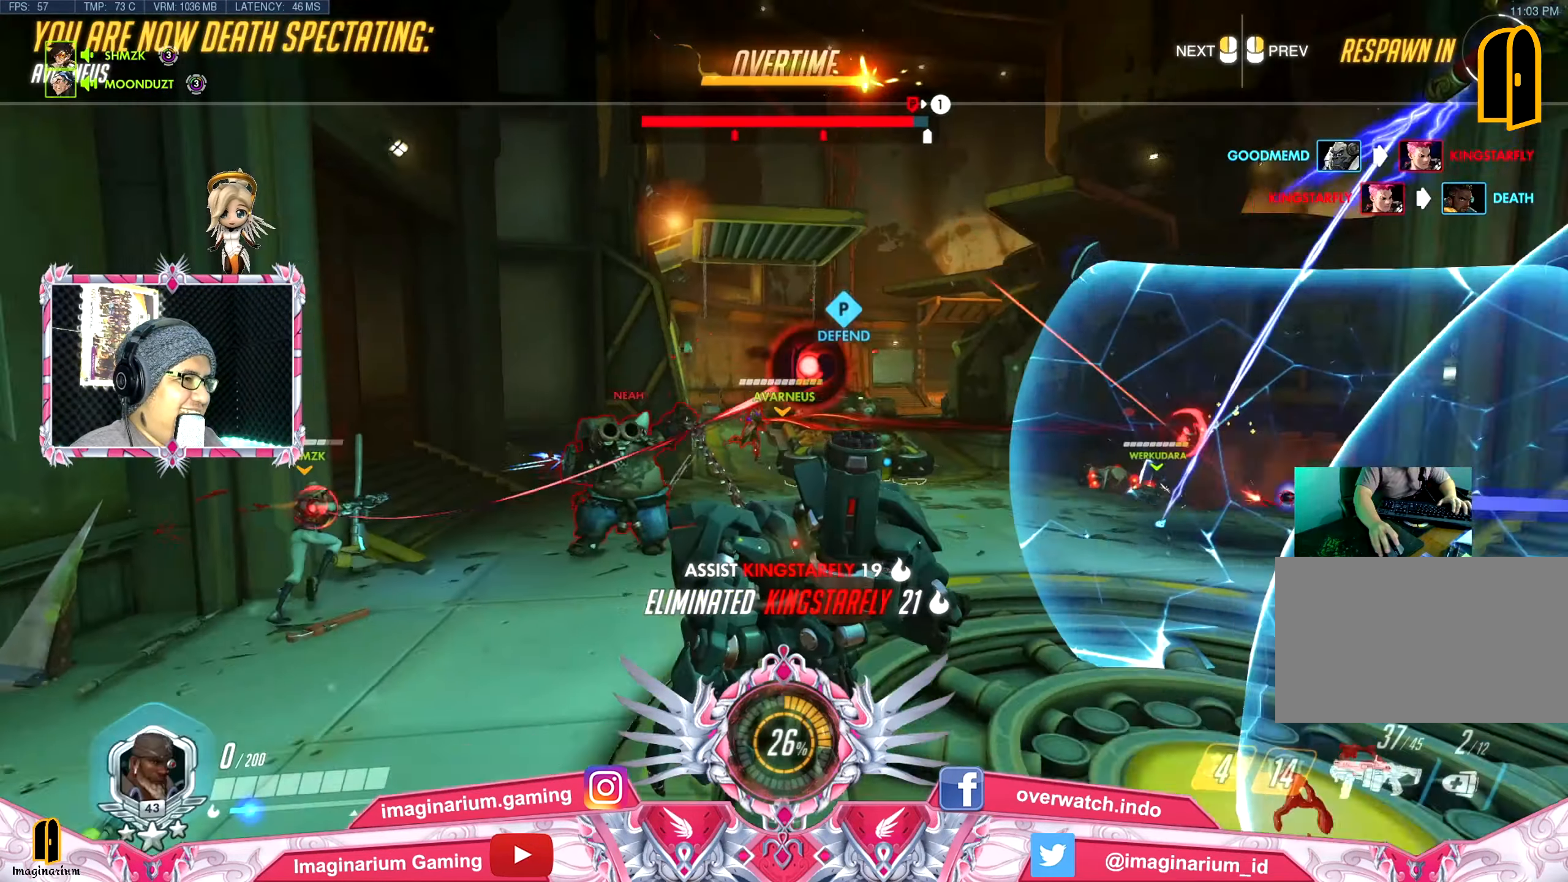
{"keys": ["w"], "mouse": [], "events": []}
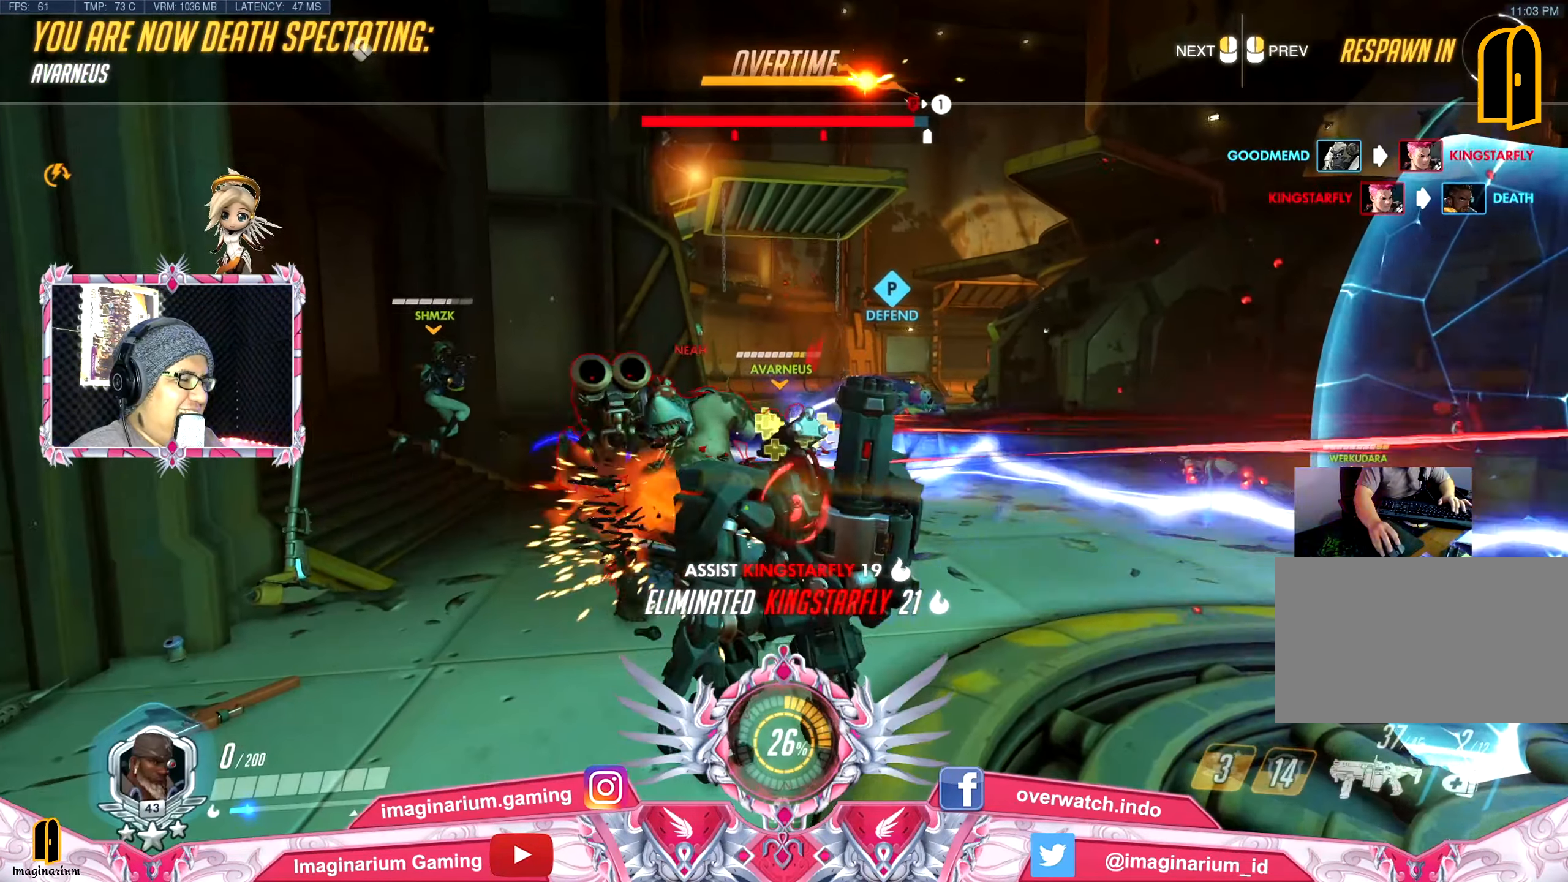
{"keys": ["w"], "mouse": [], "events": []}
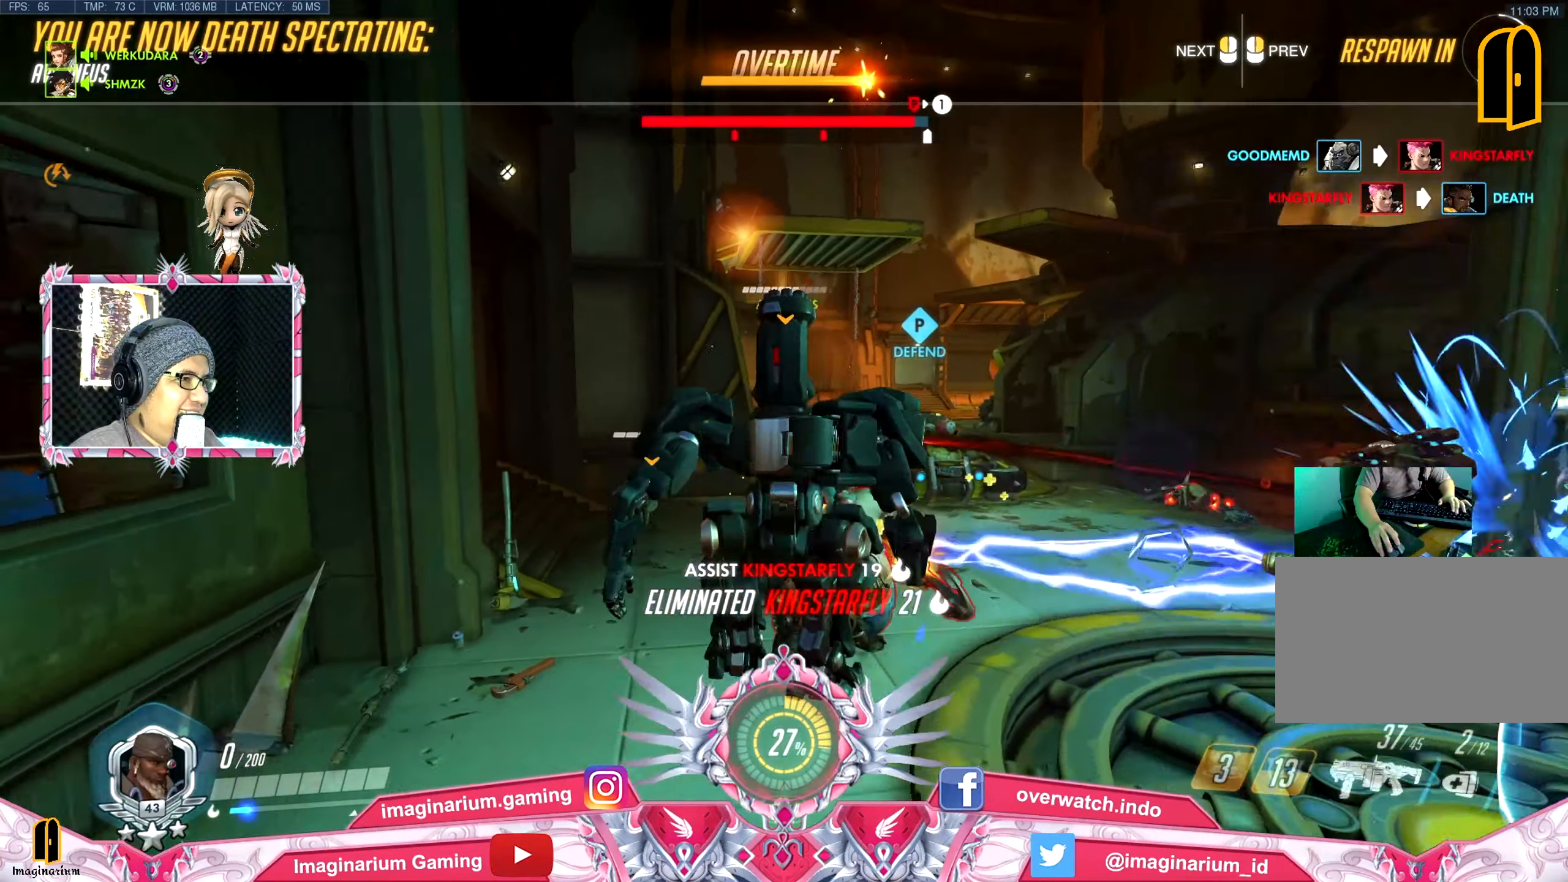
{"keys": ["w"], "mouse": [], "events": []}
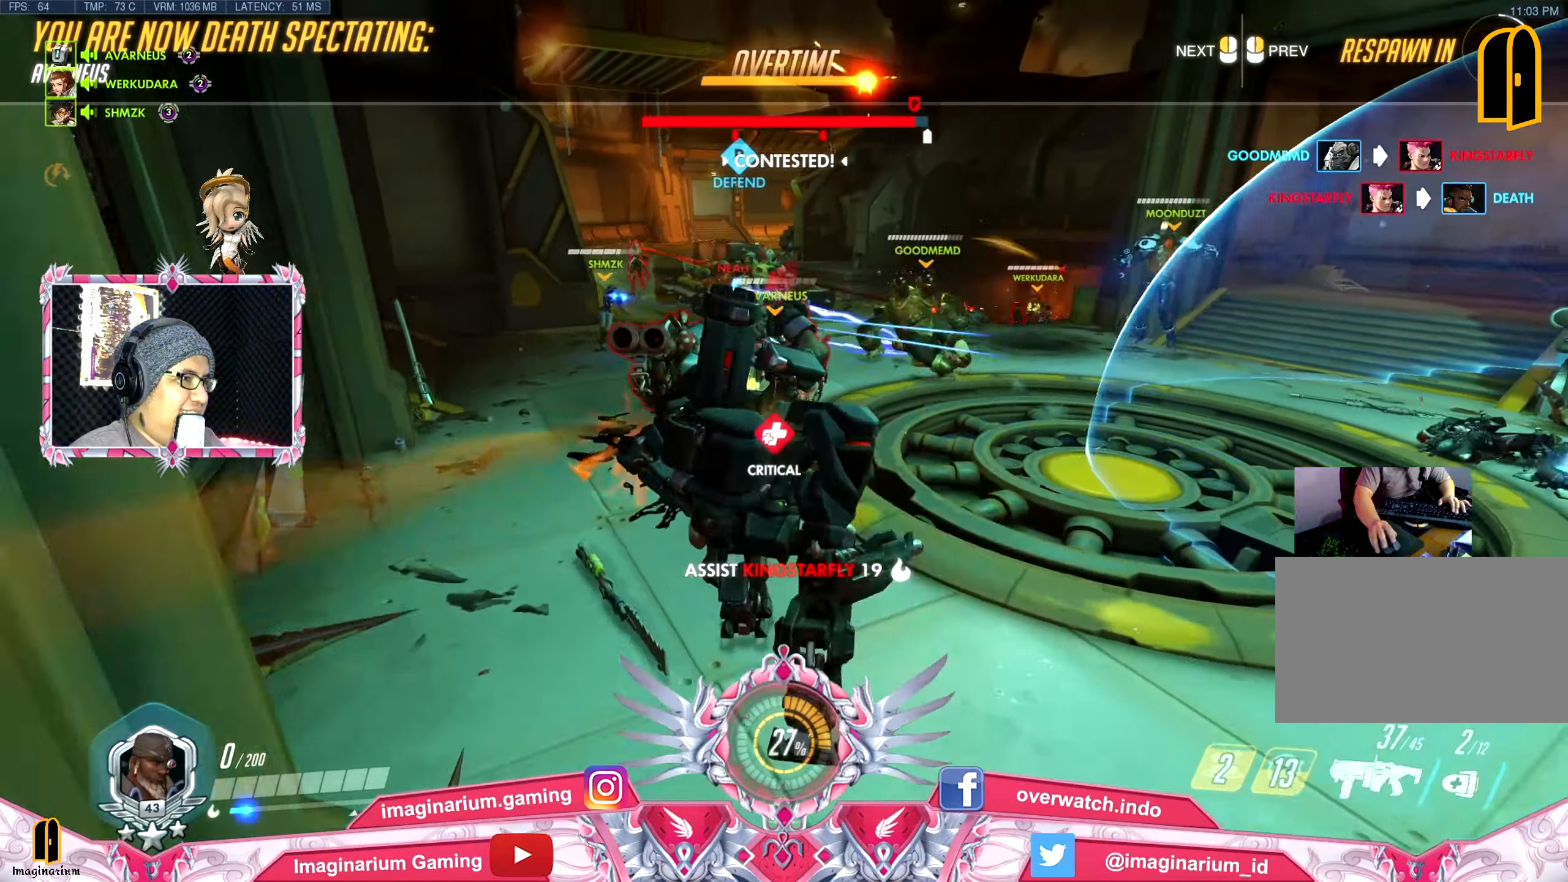
{"keys": ["w"], "mouse": [], "events": []}
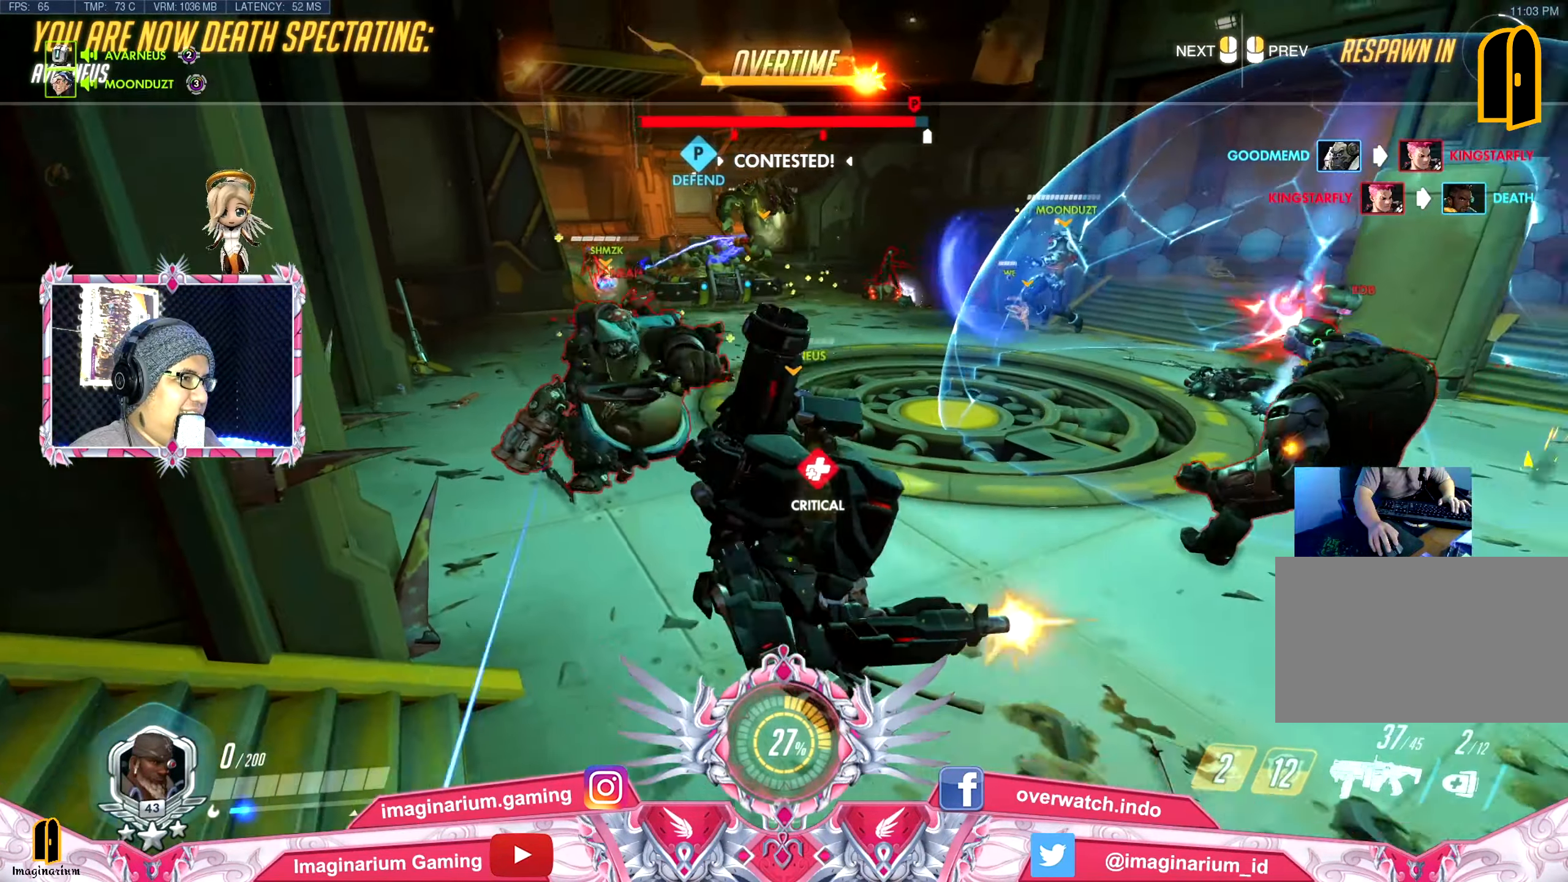
{"keys": ["w"], "mouse": [], "events": []}
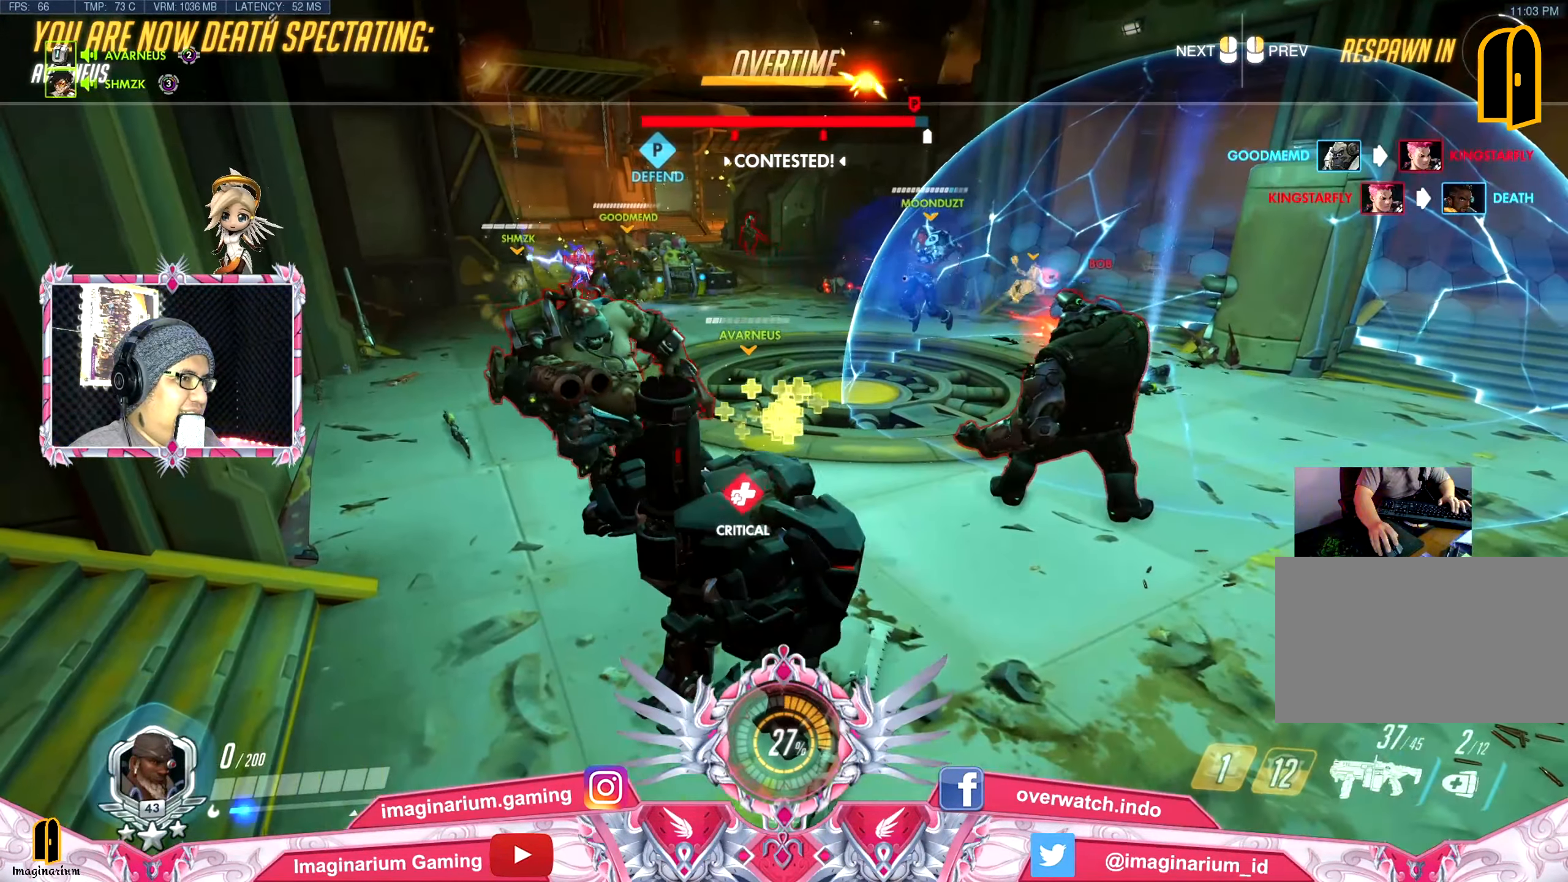
{"keys": ["w"], "mouse": [], "events": []}
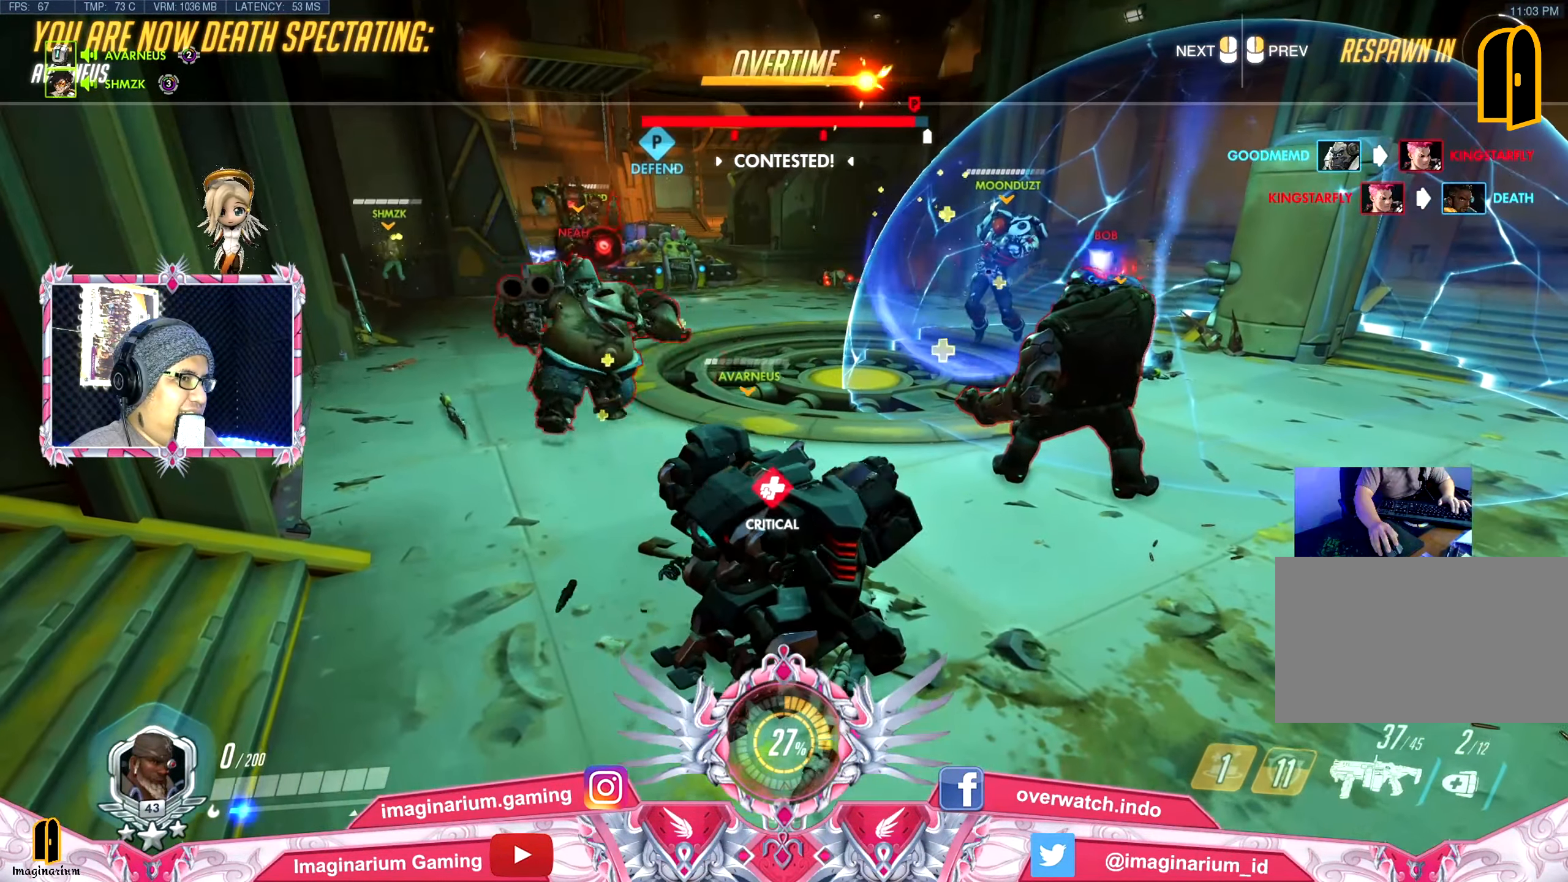
{"keys": ["w"], "mouse": [], "events": []}
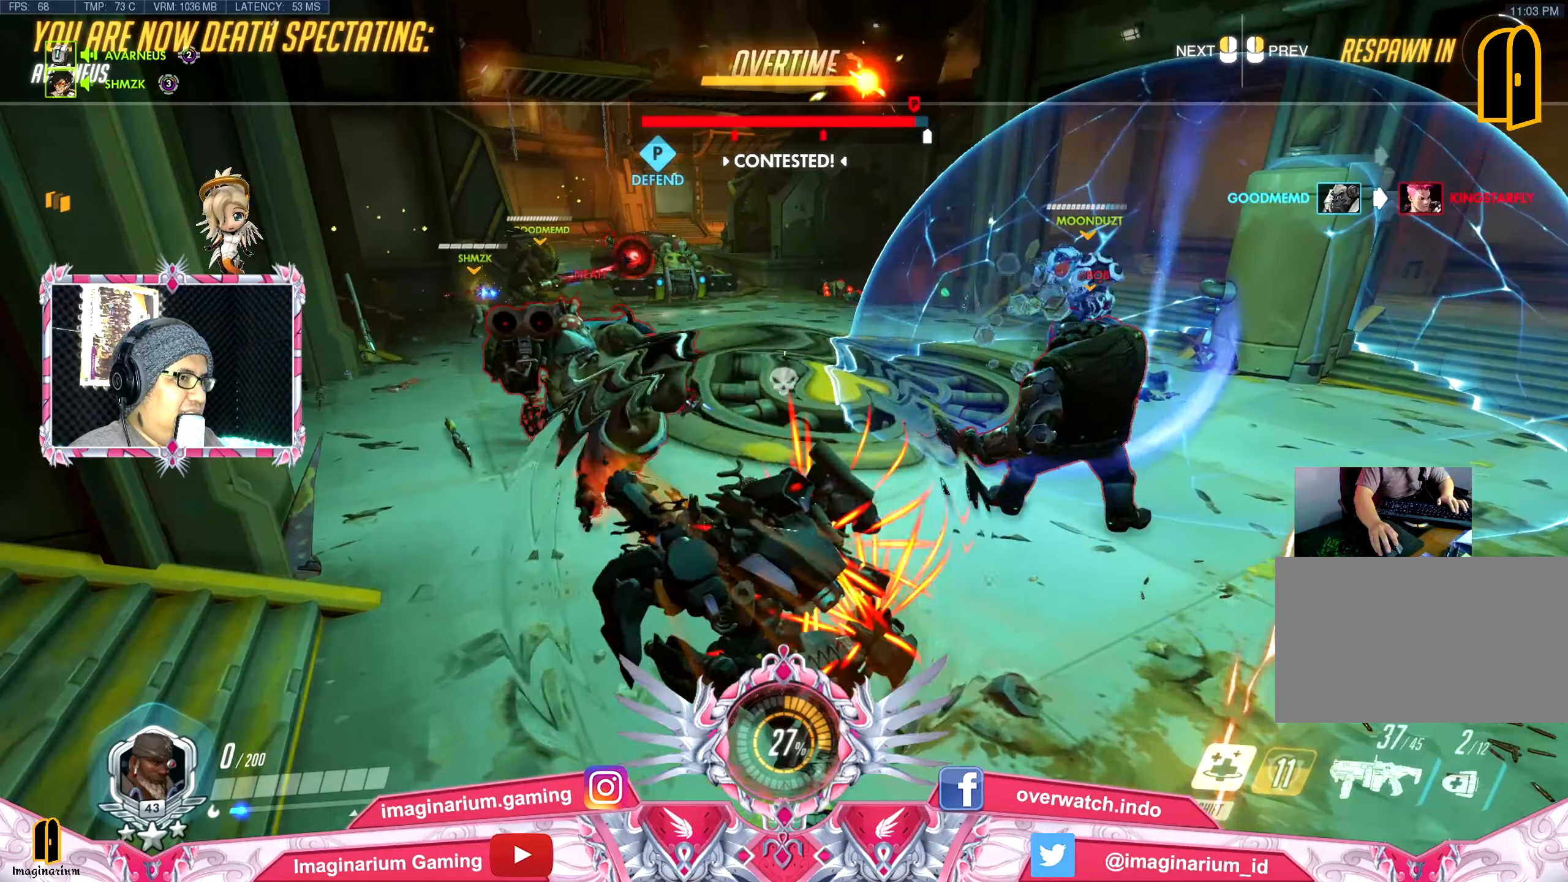
{"keys": ["w"], "mouse": [], "events": []}
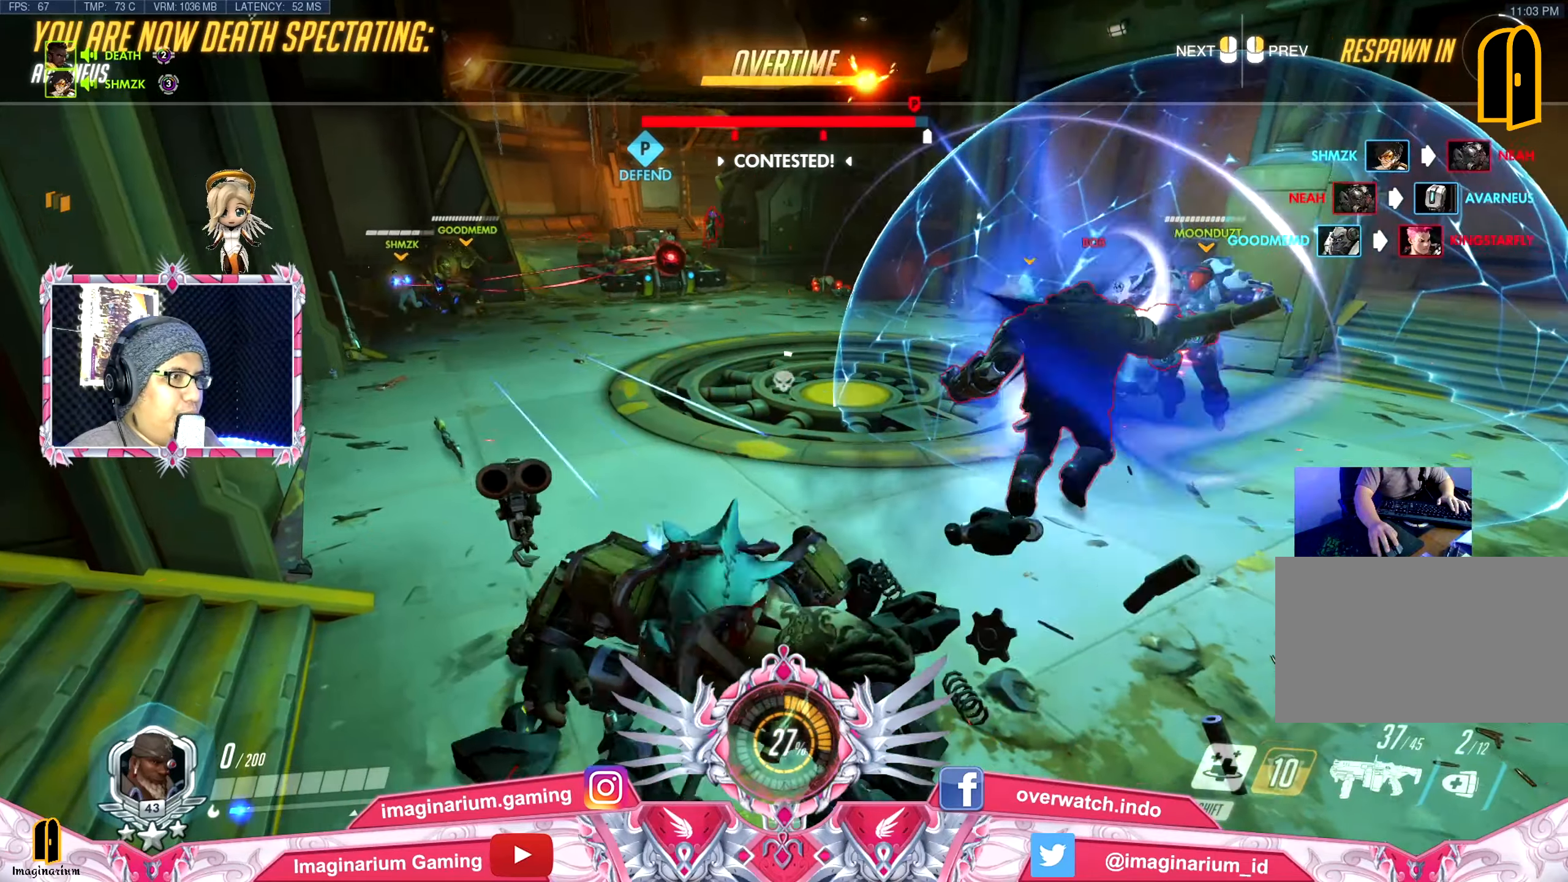
{"keys": ["w"], "mouse": [], "events": []}